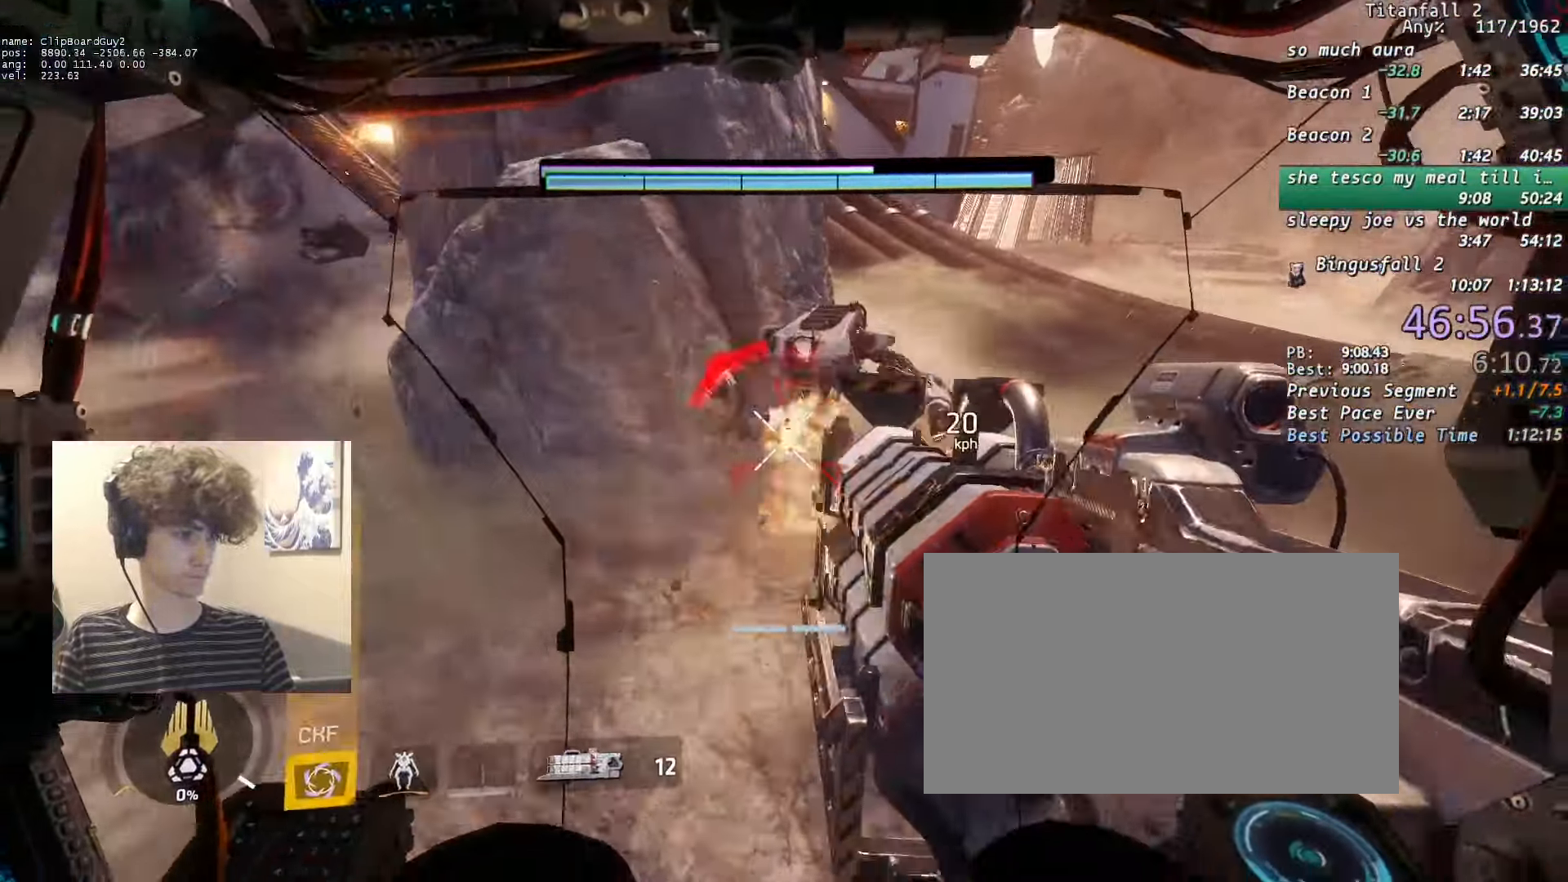
Gameplay with keyboard and mouse; each line is a JSON object with the keys and mouse buttons held at the frame after it. "events" lists presses ("down") and releases ("up") of "1", "2", "3", "4", "5", "a", "alt", "b", "c", "ctrl", "d", "e", "f", "g", "n", "q", "r", "s", "shift", "space", "t", "tab", "v", "w", "x", "z", "mouse_left", "mouse_middle", "mouse_right", "mouse_mb4", "mouse_mb5", "mouse_wheel_up" and "mouse_wheel_down" between this image and that frame as [ms after this image, input, new state], when the widget could be followed in between. "mouse_left", "mouse_middle", "mouse_right", "mouse_mb4", "mouse_mb5", "mouse_wheel_up", "mouse_wheel_down" = the "left", "middle", "right", "mb4", "mb5", "wheel_up", "wheel_down" buttons of the "mouse" list. No other keys are recorded. Not read: mouse_move.
{"keys": ["shift"], "mouse": ["left"], "events": [[50, "mouse_left", "up"], [100, "mouse_left", "down"], [233, "mouse_left", "up"], [283, "mouse_left", "down"], [383, "w", "down"], [417, "mouse_left", "up"], [467, "d", "up"], [467, "mouse_left", "down"], [467, "w", "up"]]}
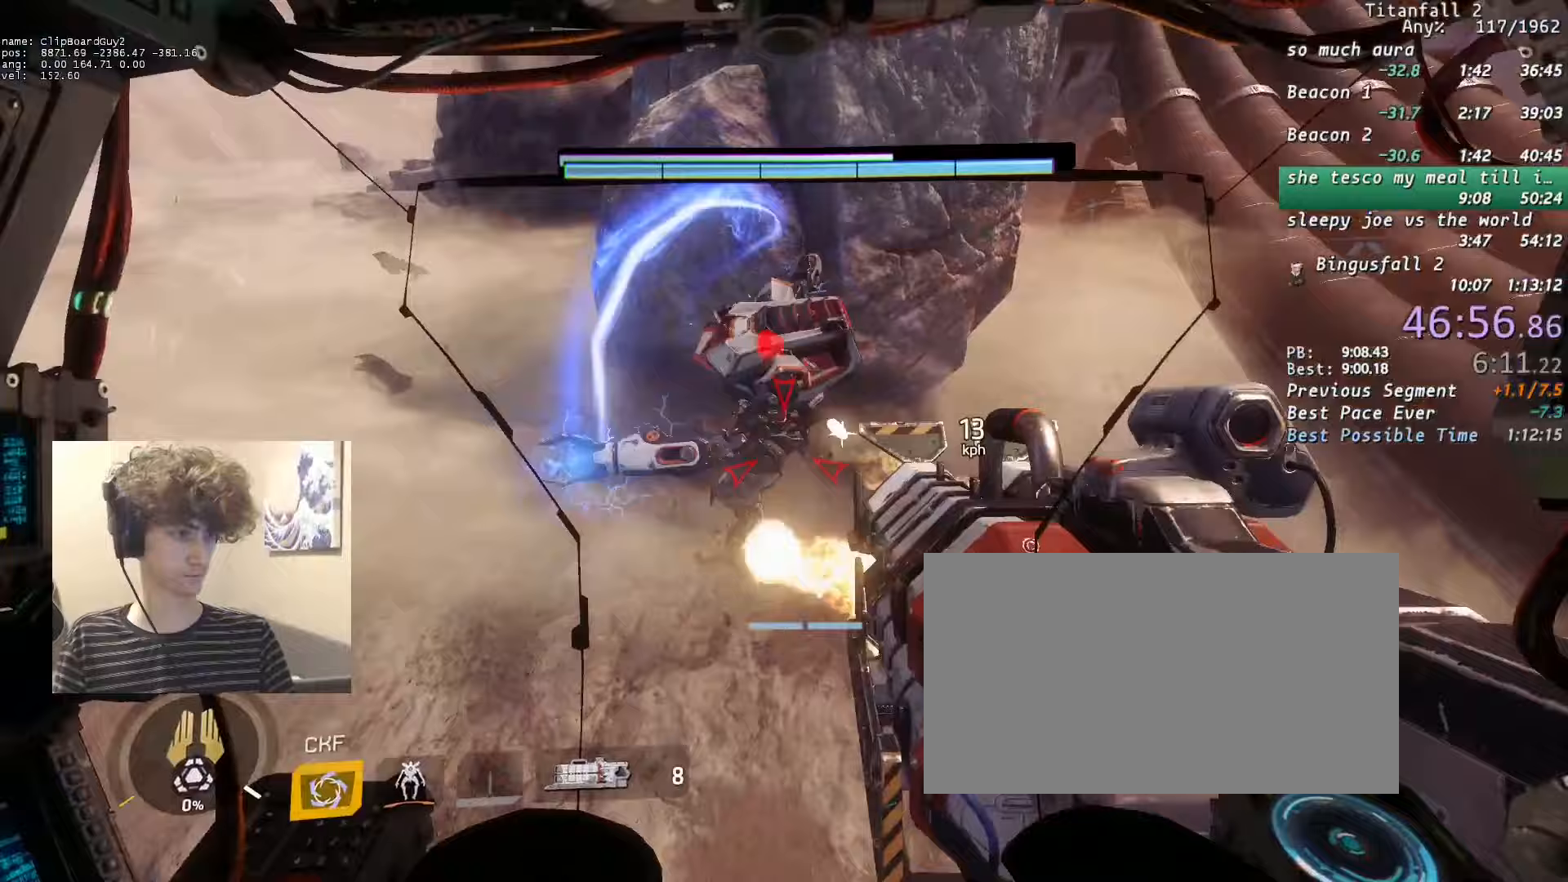
{"keys": ["d", "s", "shift"], "mouse": ["left"], "events": [[67, "mouse_left", "up"], [167, "mouse_left", "down"], [167, "s", "down"], [250, "mouse_left", "up"], [300, "d", "down"], [300, "mouse_left", "down"], [350, "d", "up"], [450, "mouse_left", "up"], [483, "d", "down"], [483, "mouse_left", "down"]]}
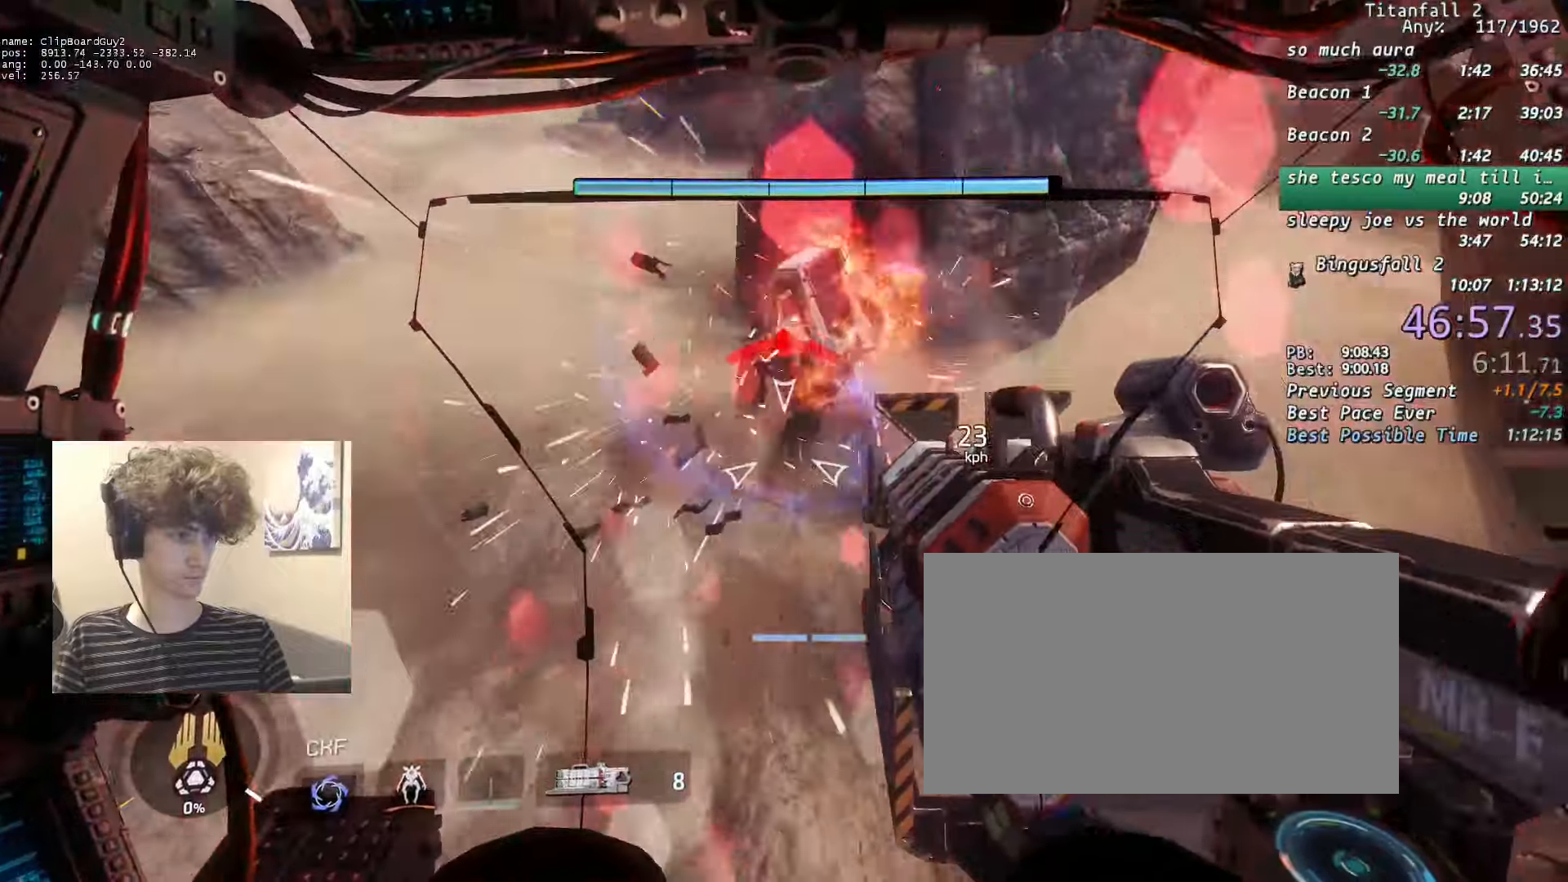
{"keys": ["s"], "mouse": ["left"], "events": [[83, "shift", "up"], [133, "d", "up"], [133, "mouse_left", "up"], [183, "mouse_left", "down"], [267, "mouse_left", "up"], [317, "mouse_left", "down"], [450, "mouse_left", "up"], [500, "mouse_left", "down"]]}
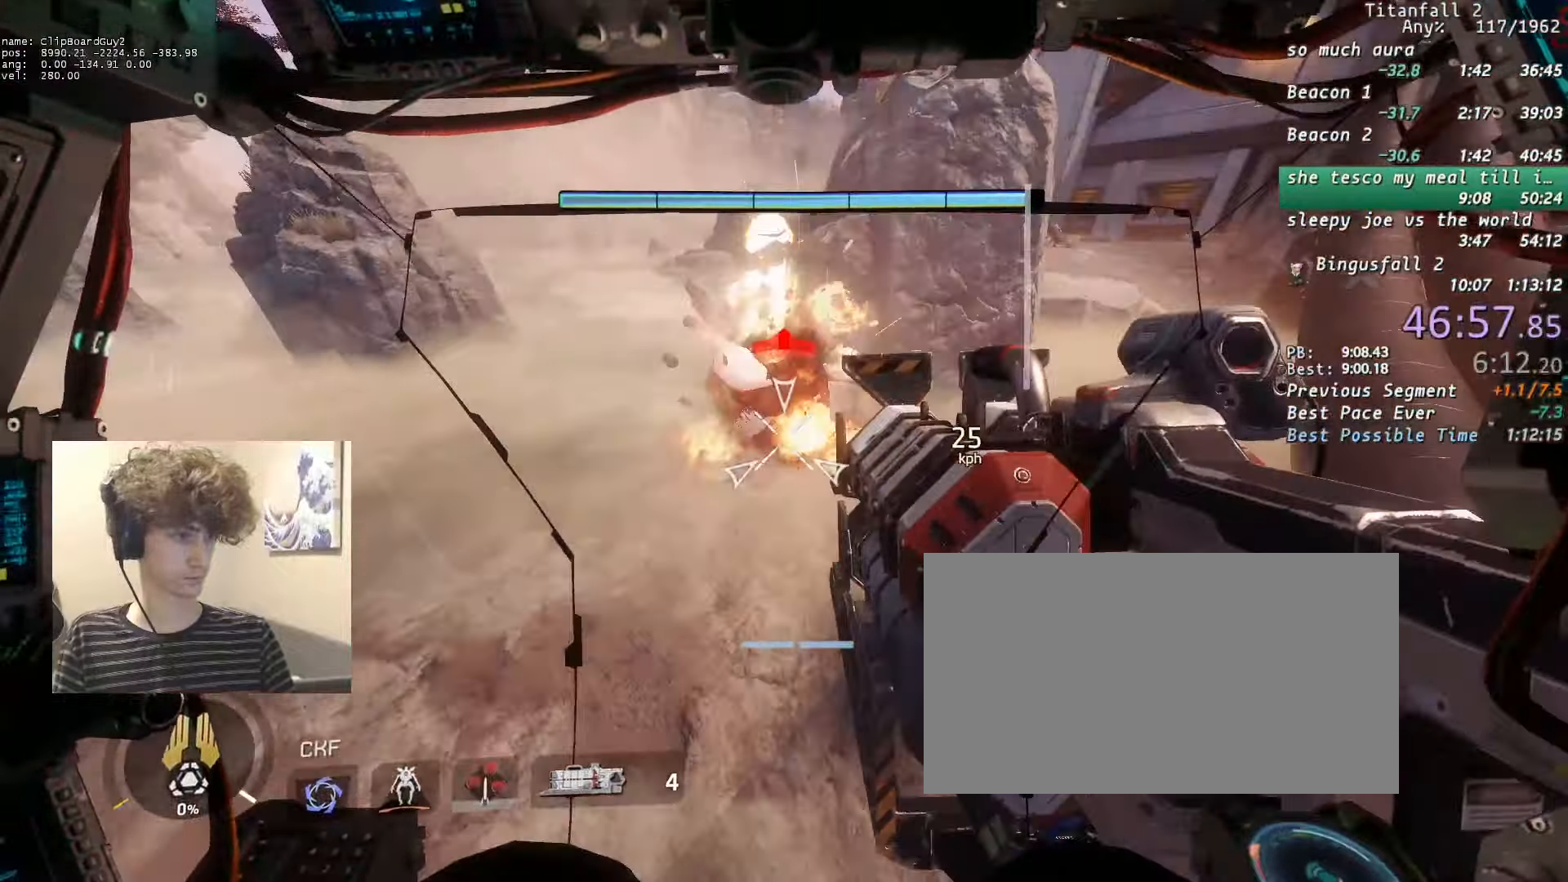
{"keys": ["shift", "w"], "mouse": [], "events": [[100, "a", "down"], [100, "mouse_left", "up"], [150, "s", "up"], [150, "shift", "down"], [233, "w", "down"], [283, "a", "up"], [433, "space", "down"], [467, "space", "up"]]}
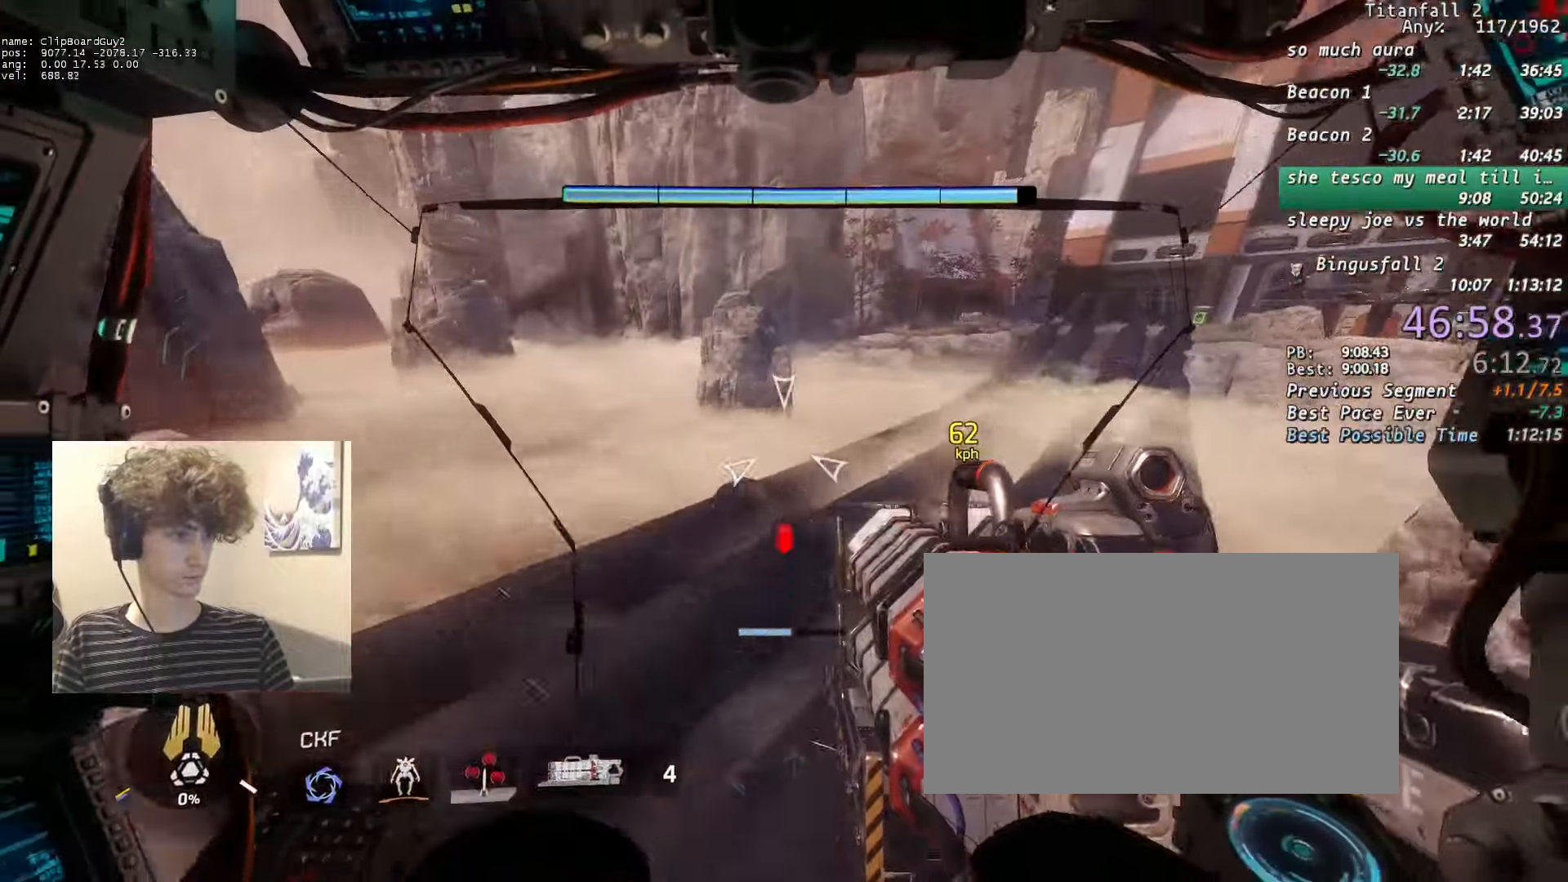
{"keys": ["shift", "w"], "mouse": [], "events": [[167, "alt", "down"], [217, "alt", "up"], [217, "mouse_mb5", "down"], [217, "space", "down"], [250, "mouse_mb5", "up"], [350, "space", "up"]]}
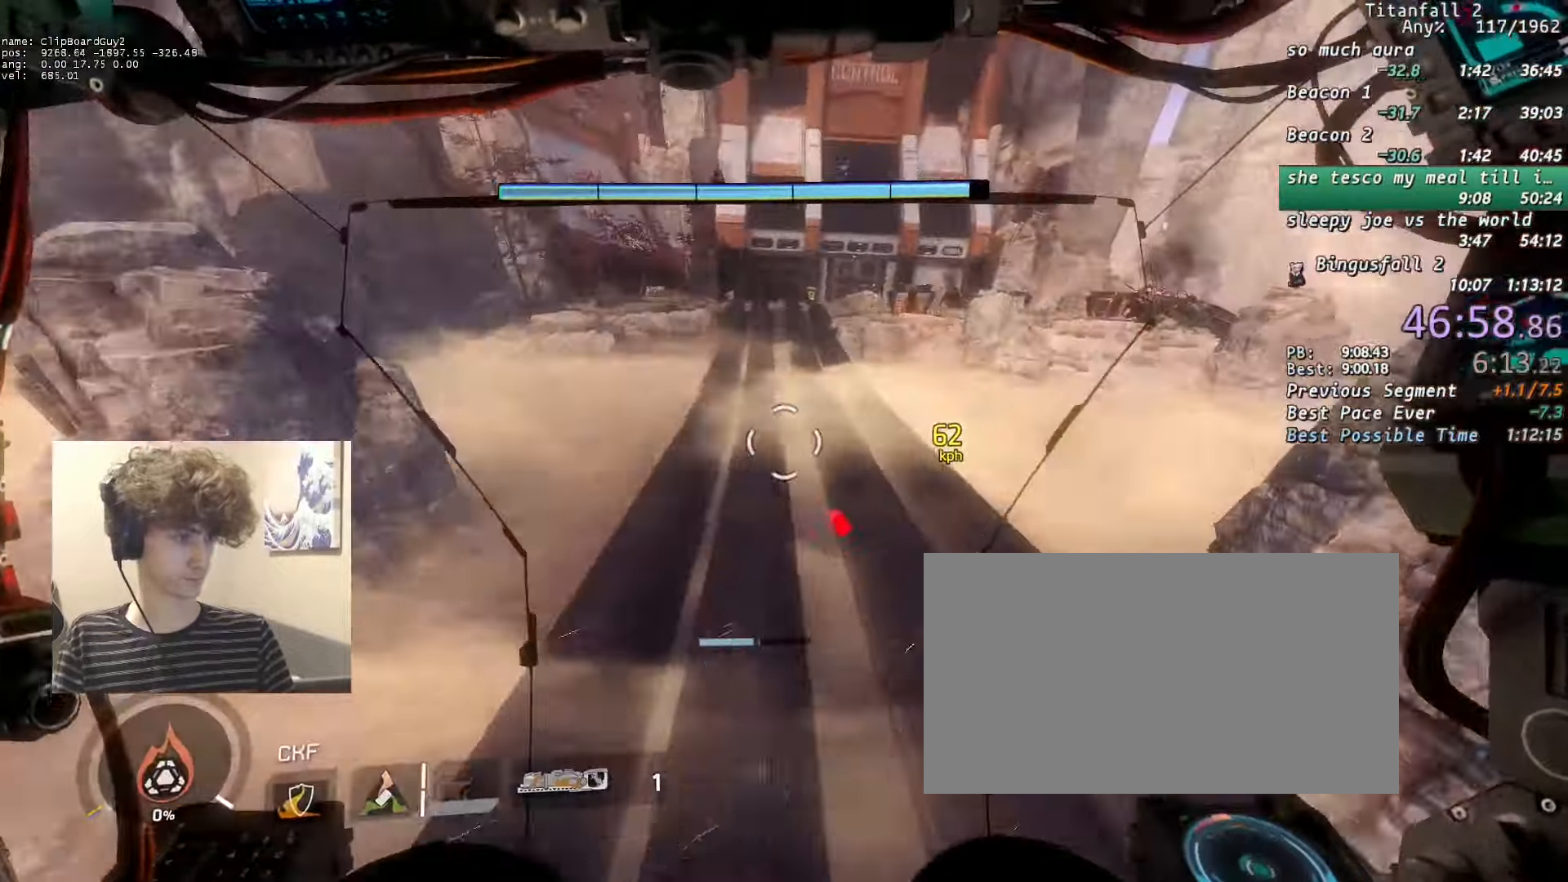
{"keys": ["shift", "w"], "mouse": [], "events": []}
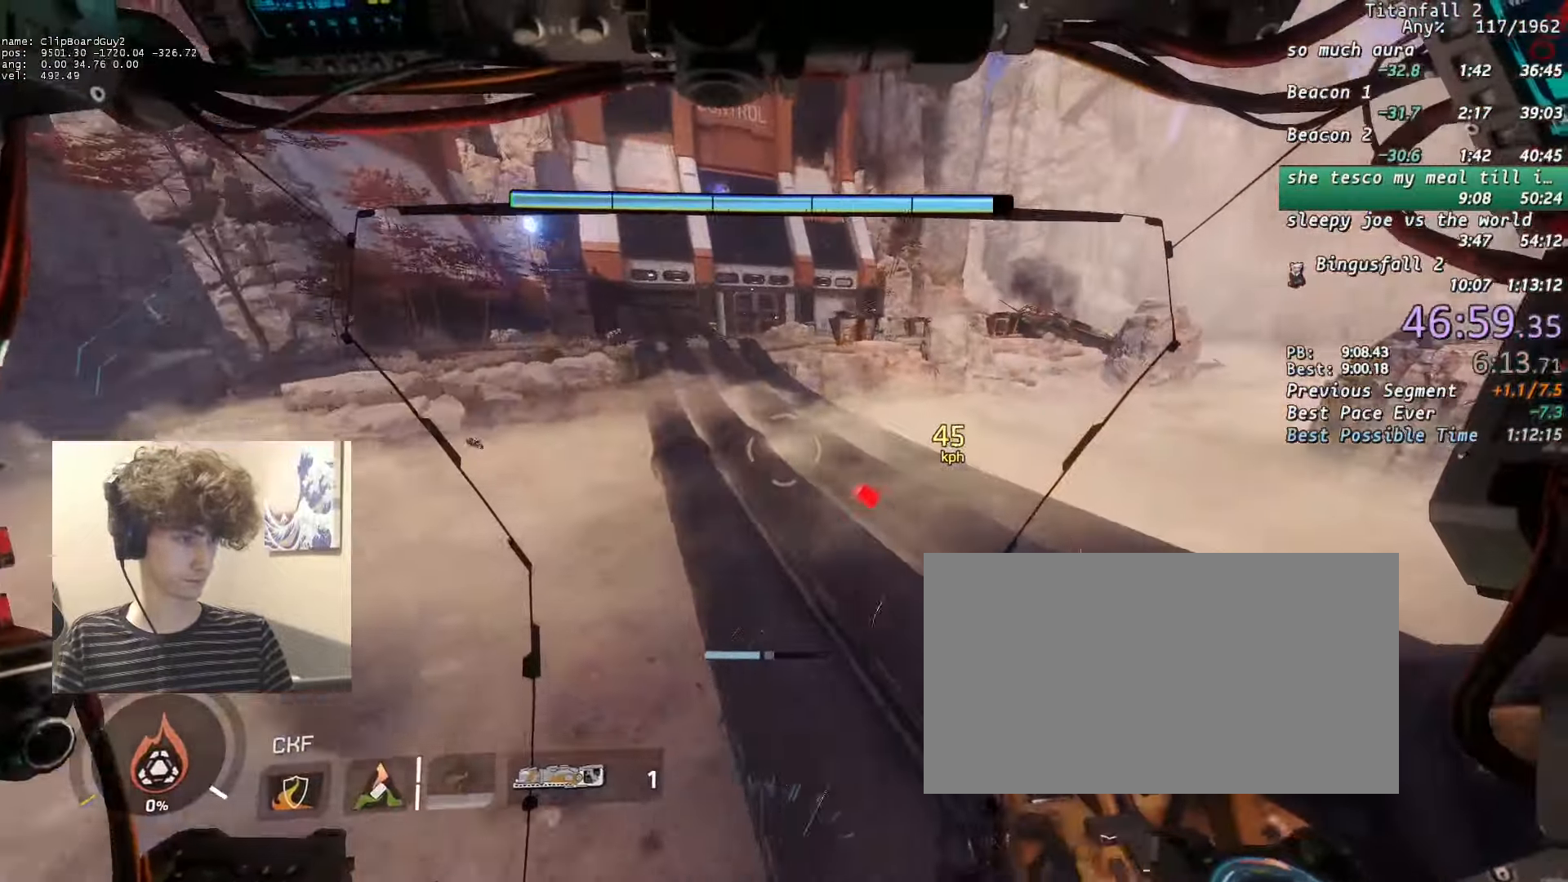
{"keys": ["shift", "w"], "mouse": [], "events": []}
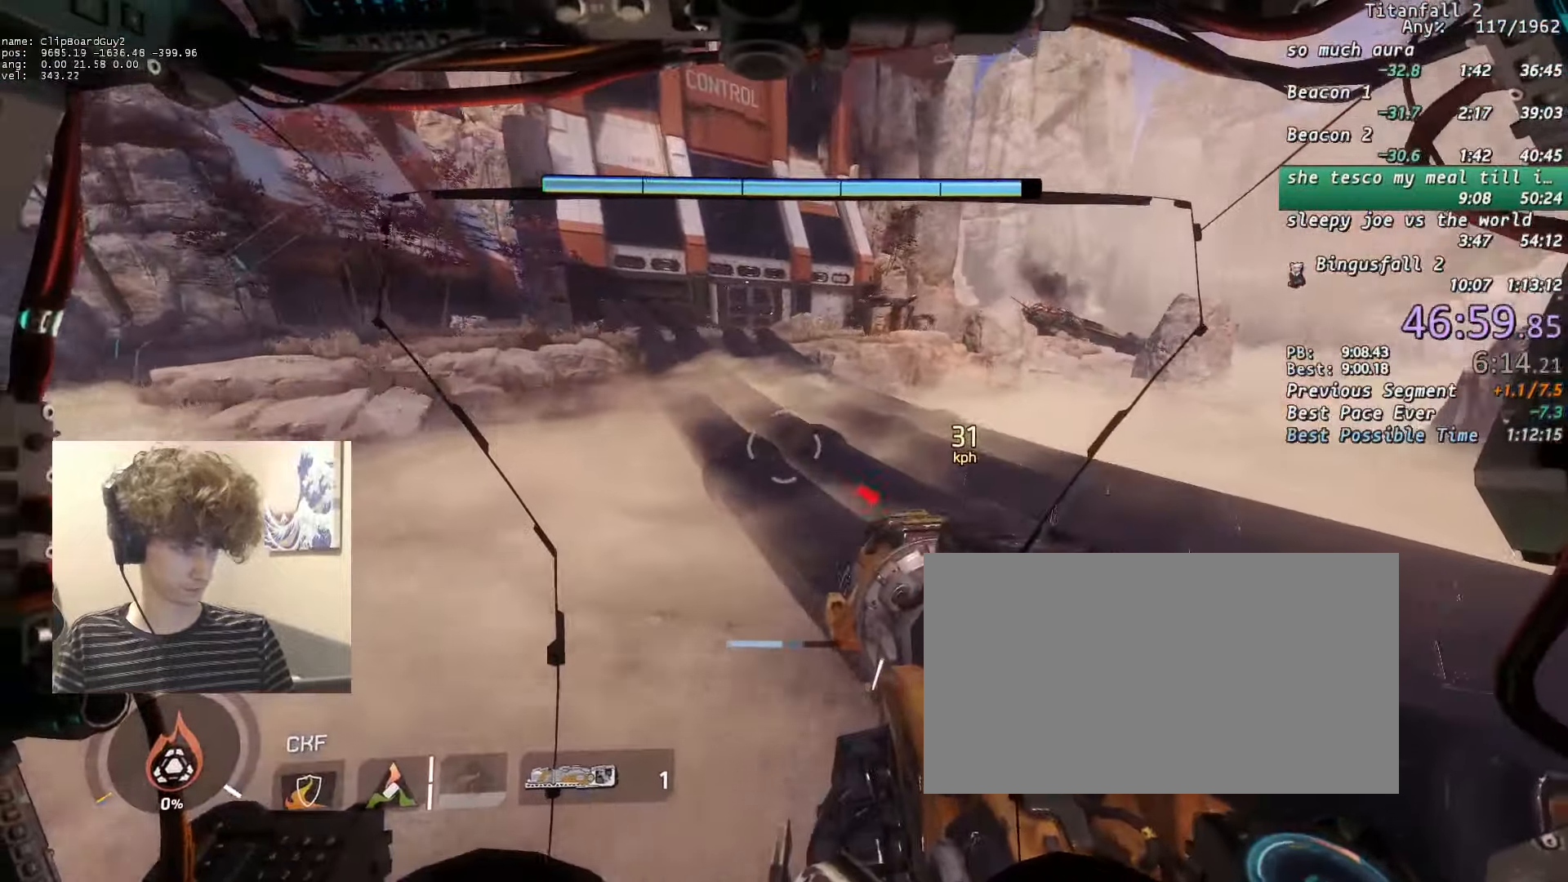
{"keys": ["shift", "w"], "mouse": [], "events": [[167, "space", "down"], [200, "space", "up"]]}
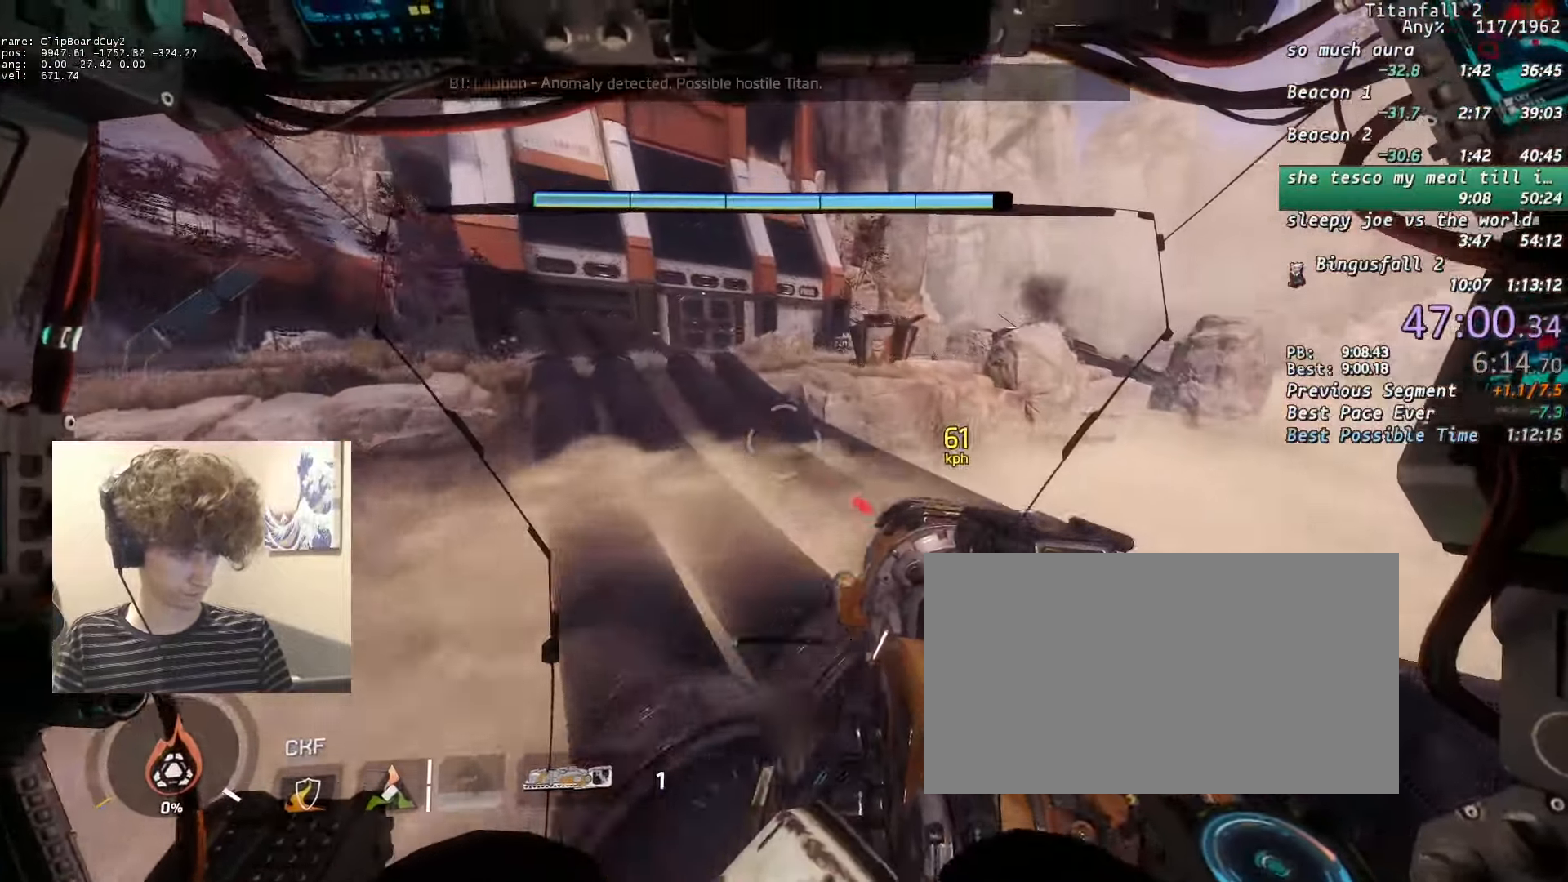
{"keys": ["shift", "w"], "mouse": [], "events": []}
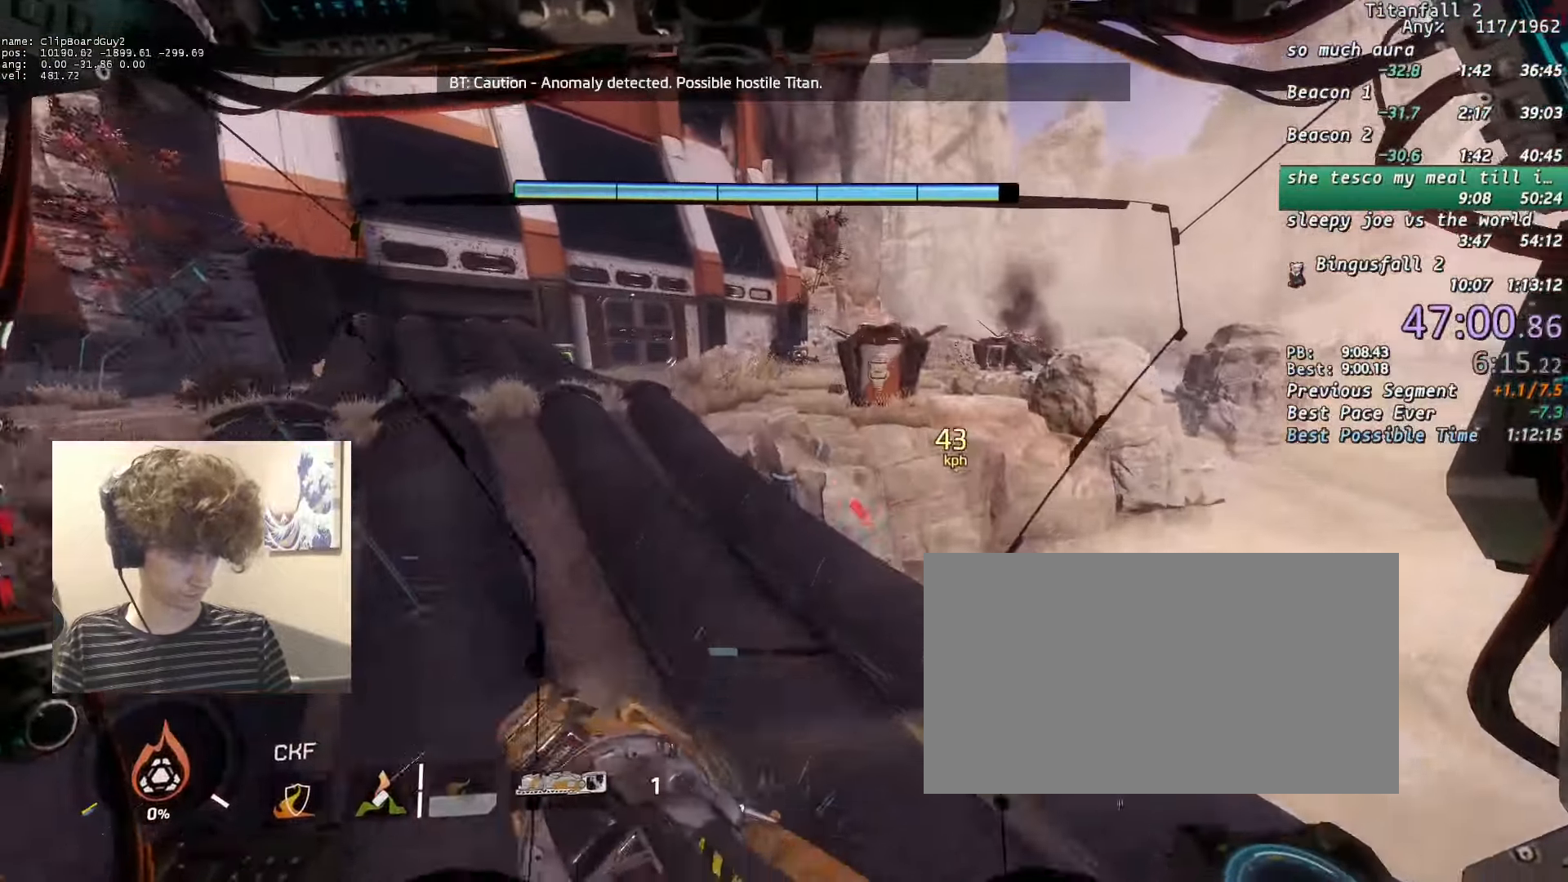
{"keys": ["shift", "w"], "mouse": [], "events": []}
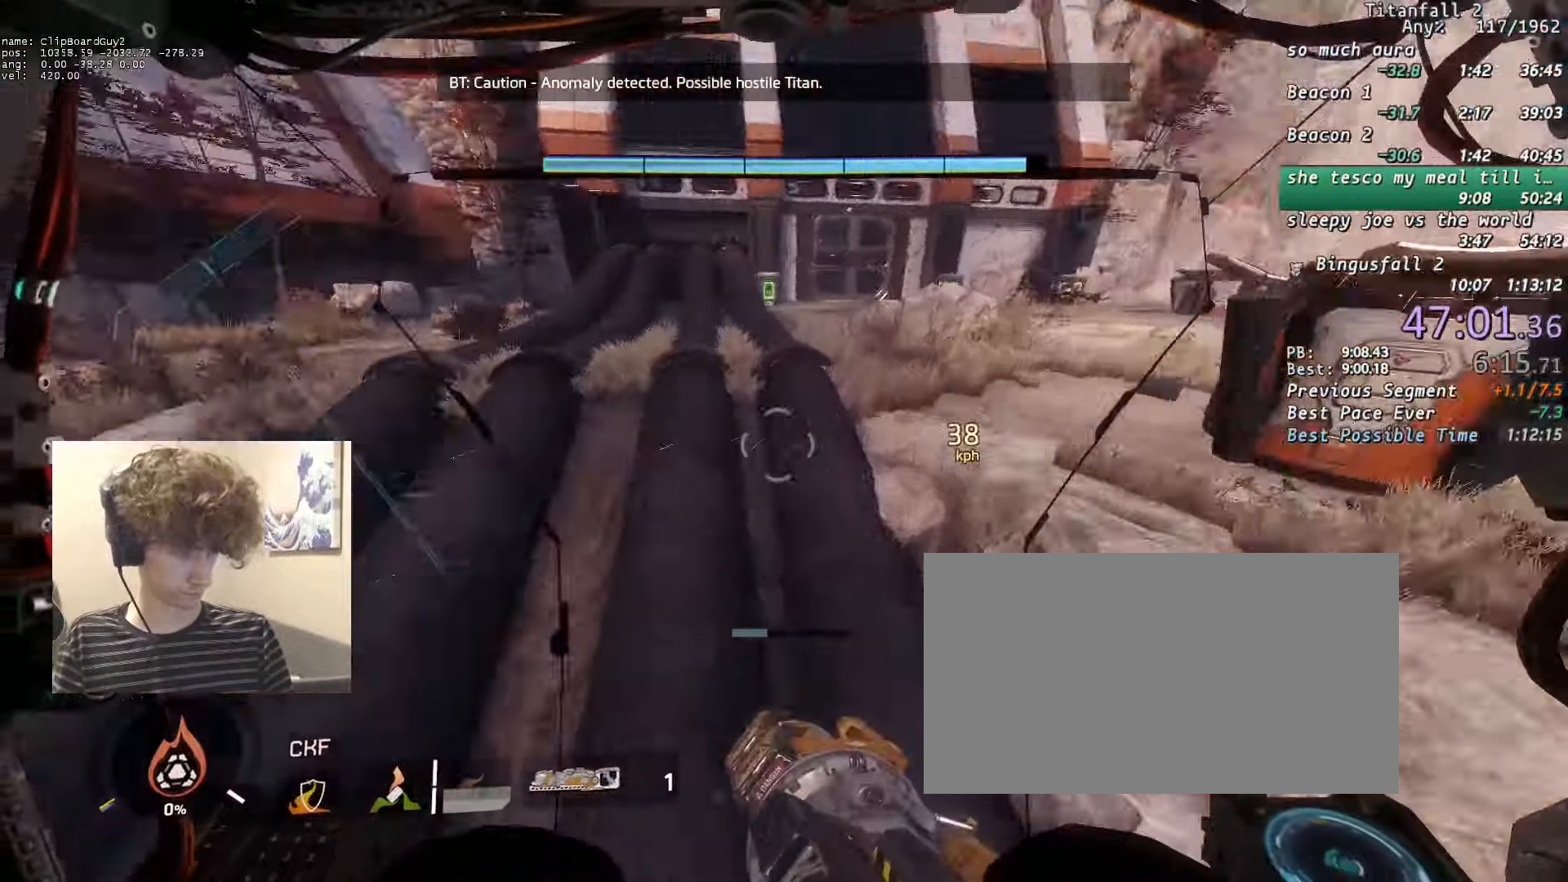
{"keys": ["s"], "mouse": [], "events": [[17, "d", "down"], [66, "w", "up"], [116, "shift", "up"], [166, "d", "up"], [166, "s", "down"]]}
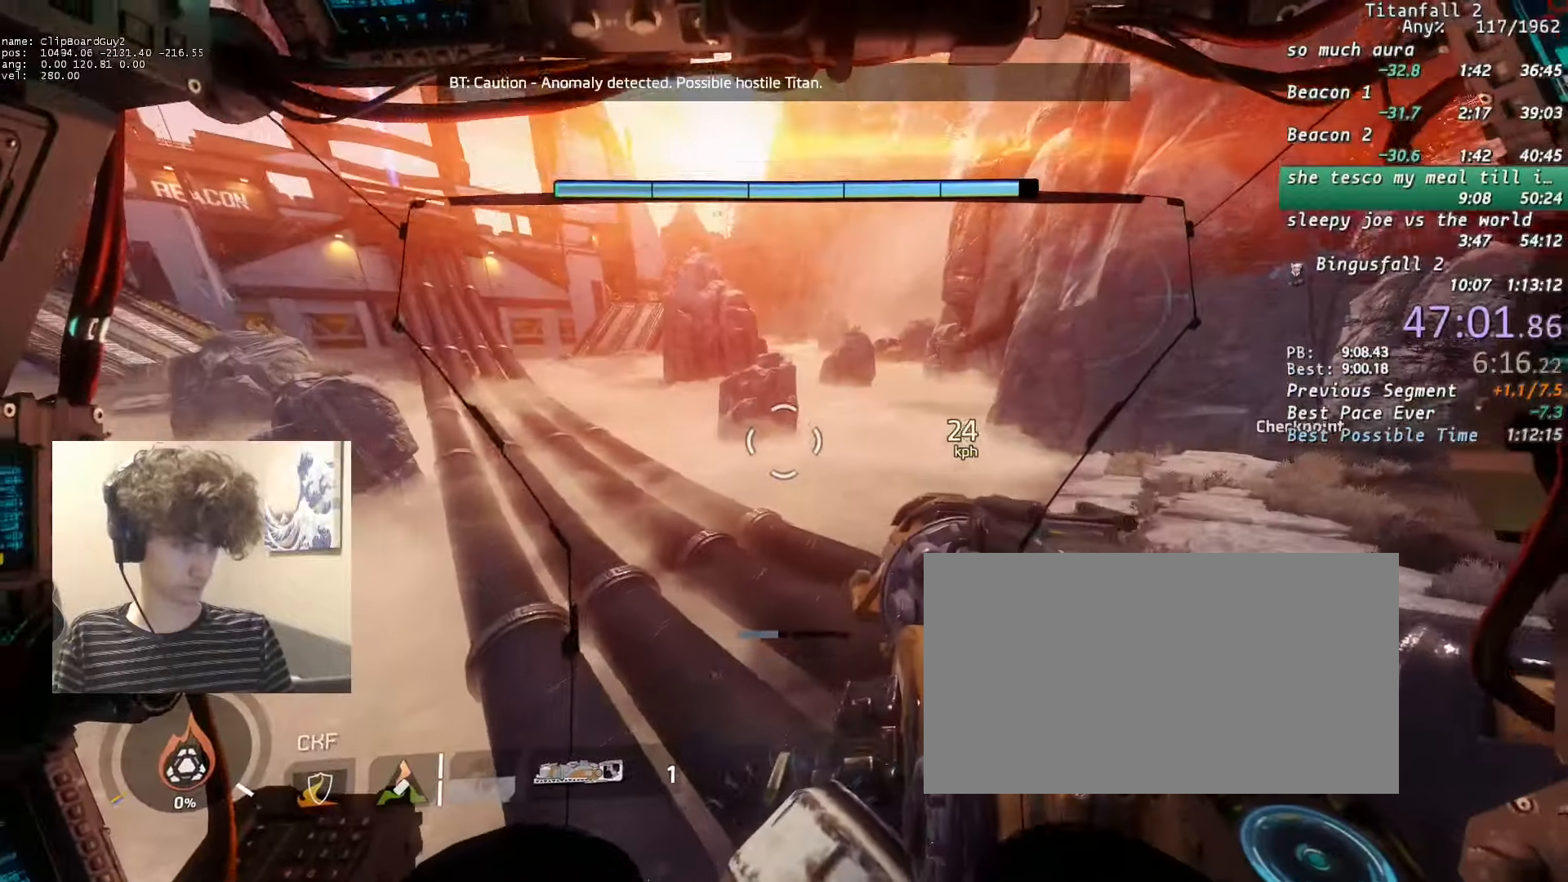
{"keys": [], "mouse": [], "events": [[266, "s", "up"]]}
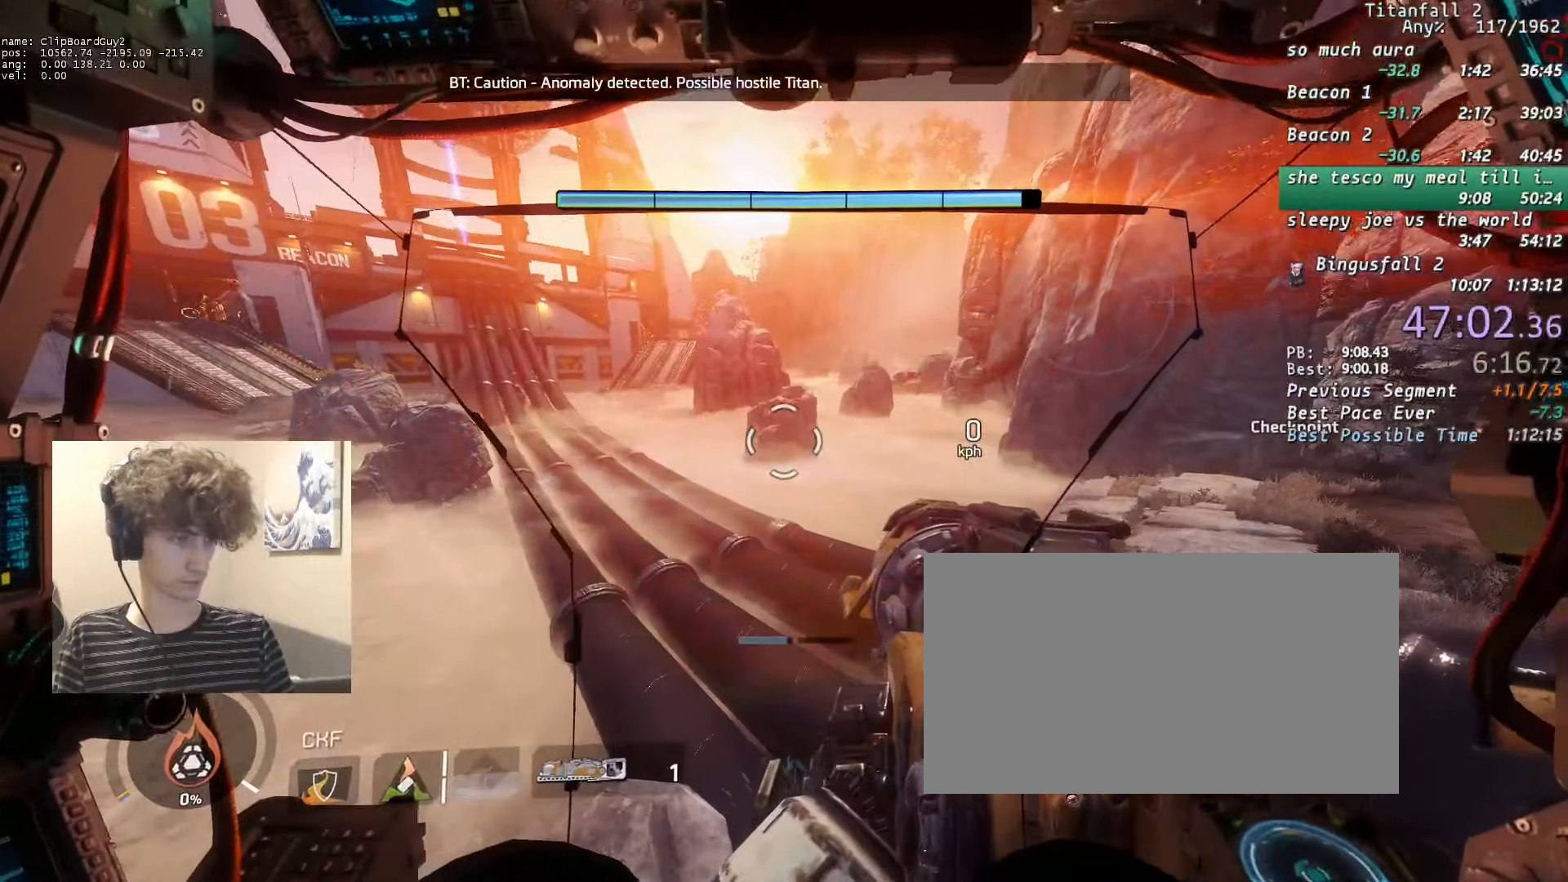
{"keys": ["w"], "mouse": [], "events": [[150, "w", "down"], [183, "a", "down"], [333, "a", "up"], [333, "w", "up"], [466, "w", "down"]]}
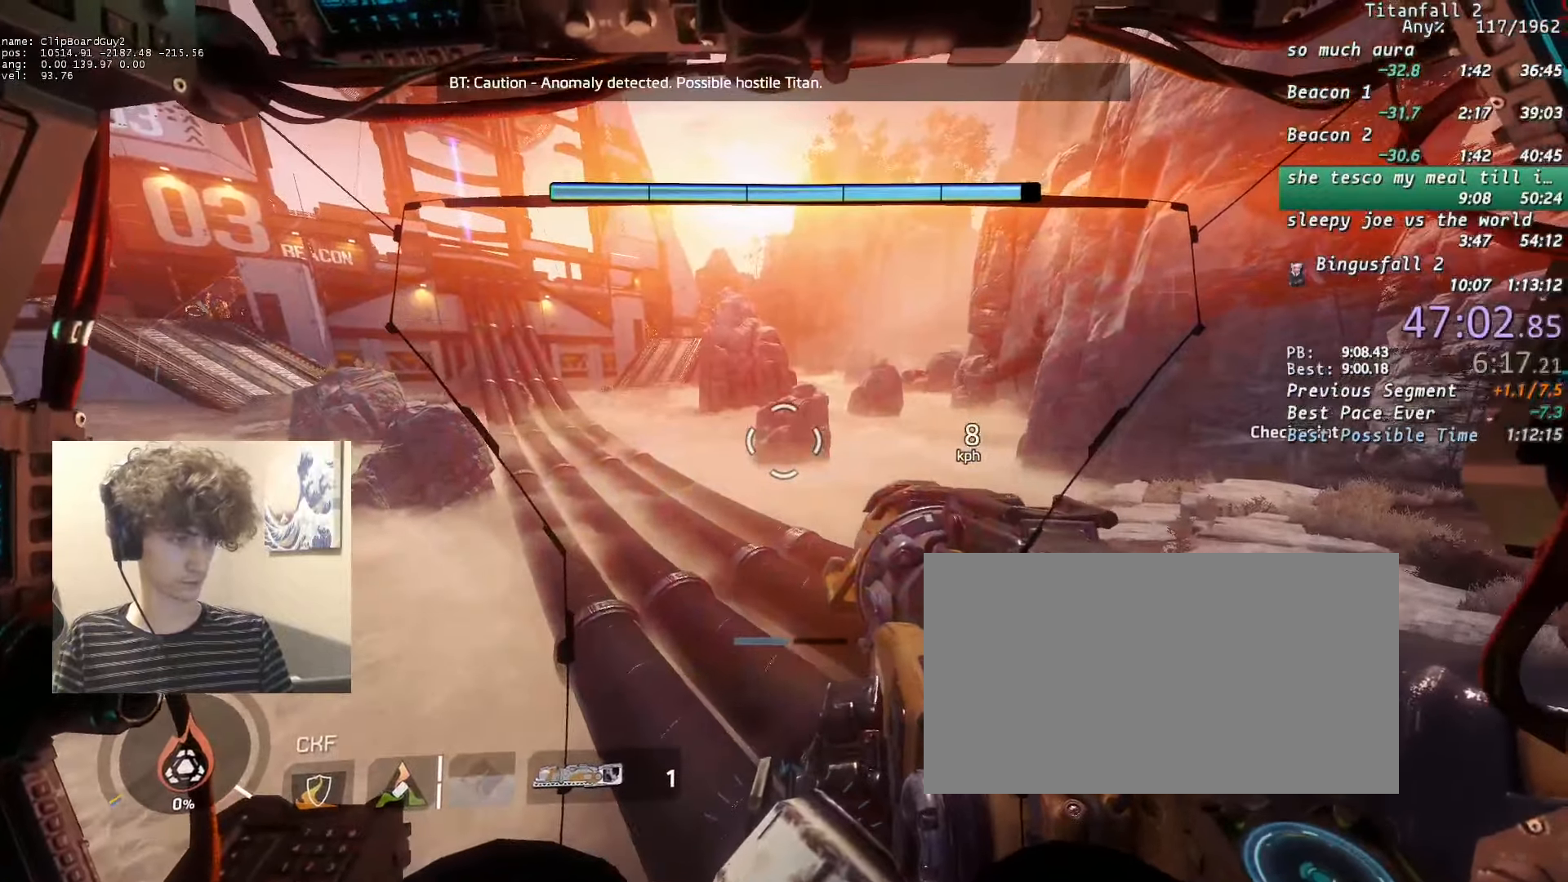
{"keys": ["shift"], "mouse": [], "events": [[116, "w", "up"], [250, "shift", "down"]]}
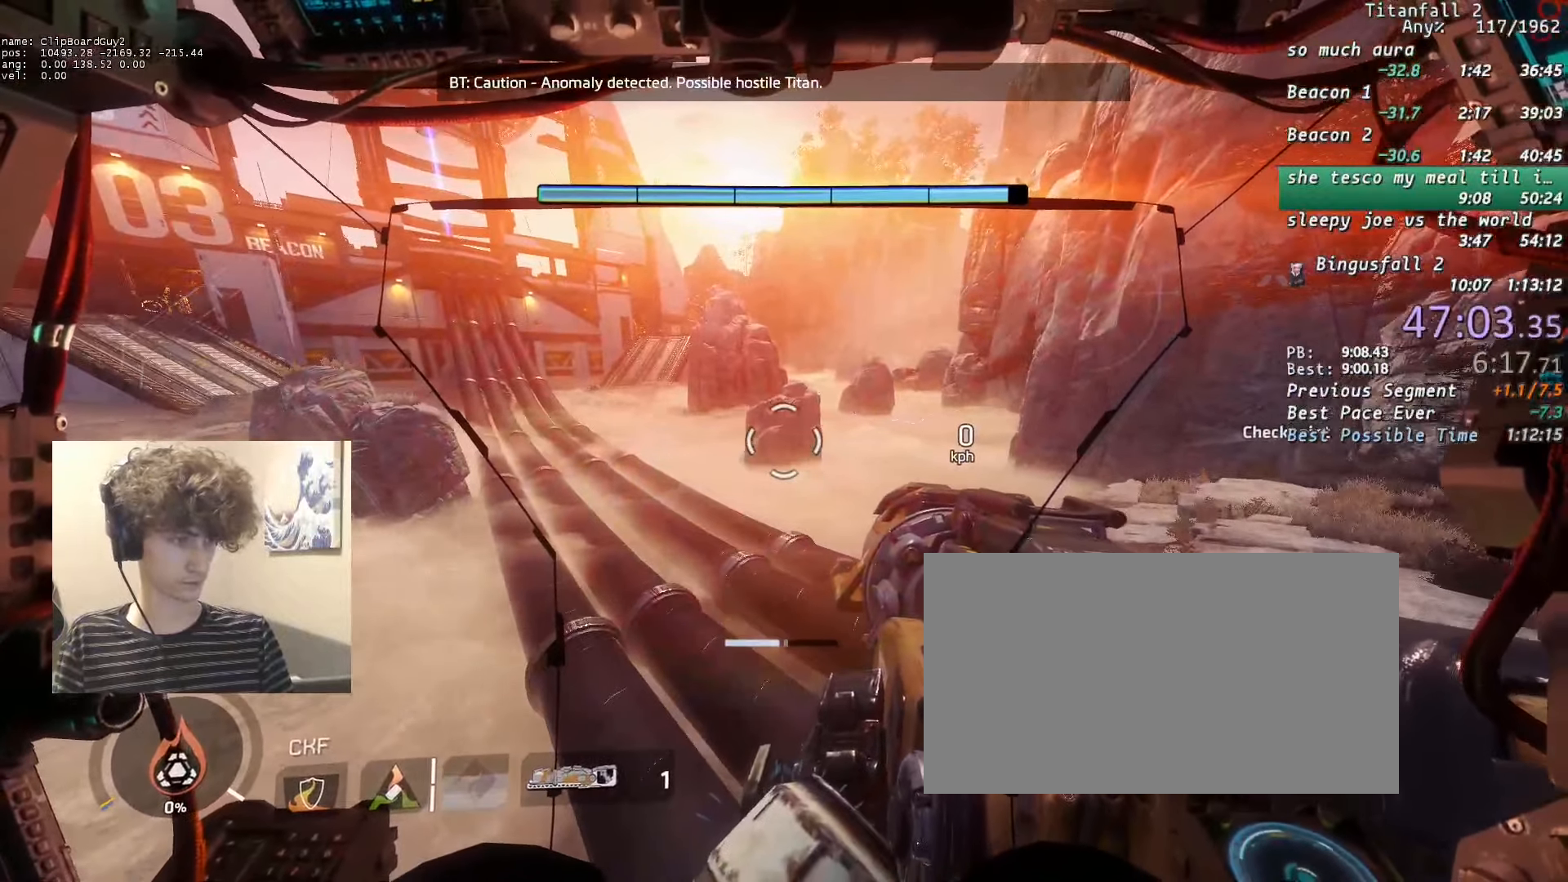
{"keys": ["shift"], "mouse": [], "events": []}
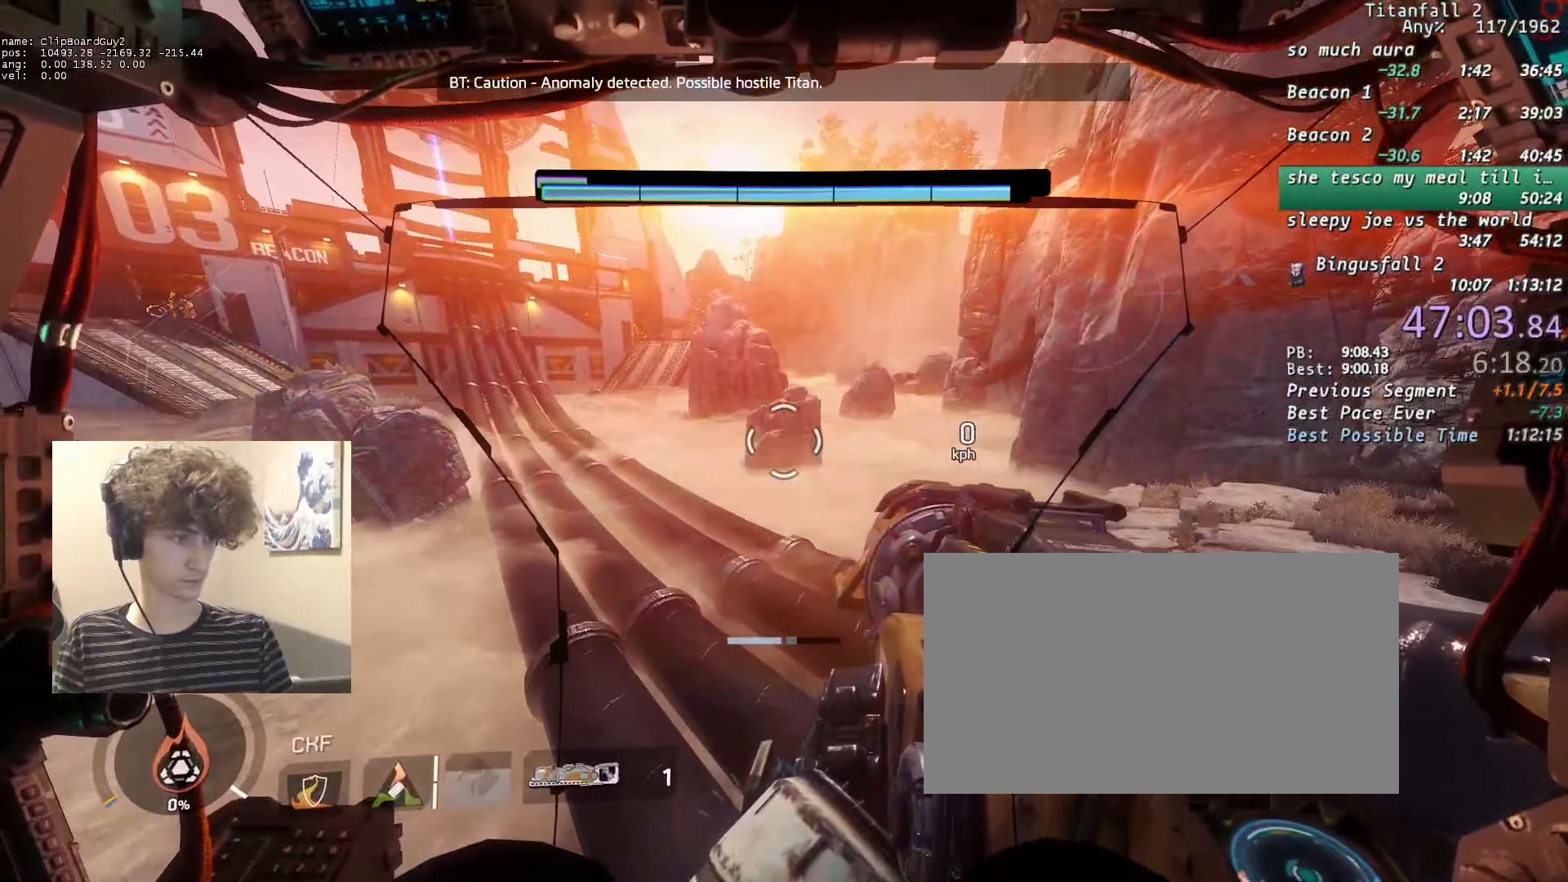
{"keys": ["shift"], "mouse": [], "events": []}
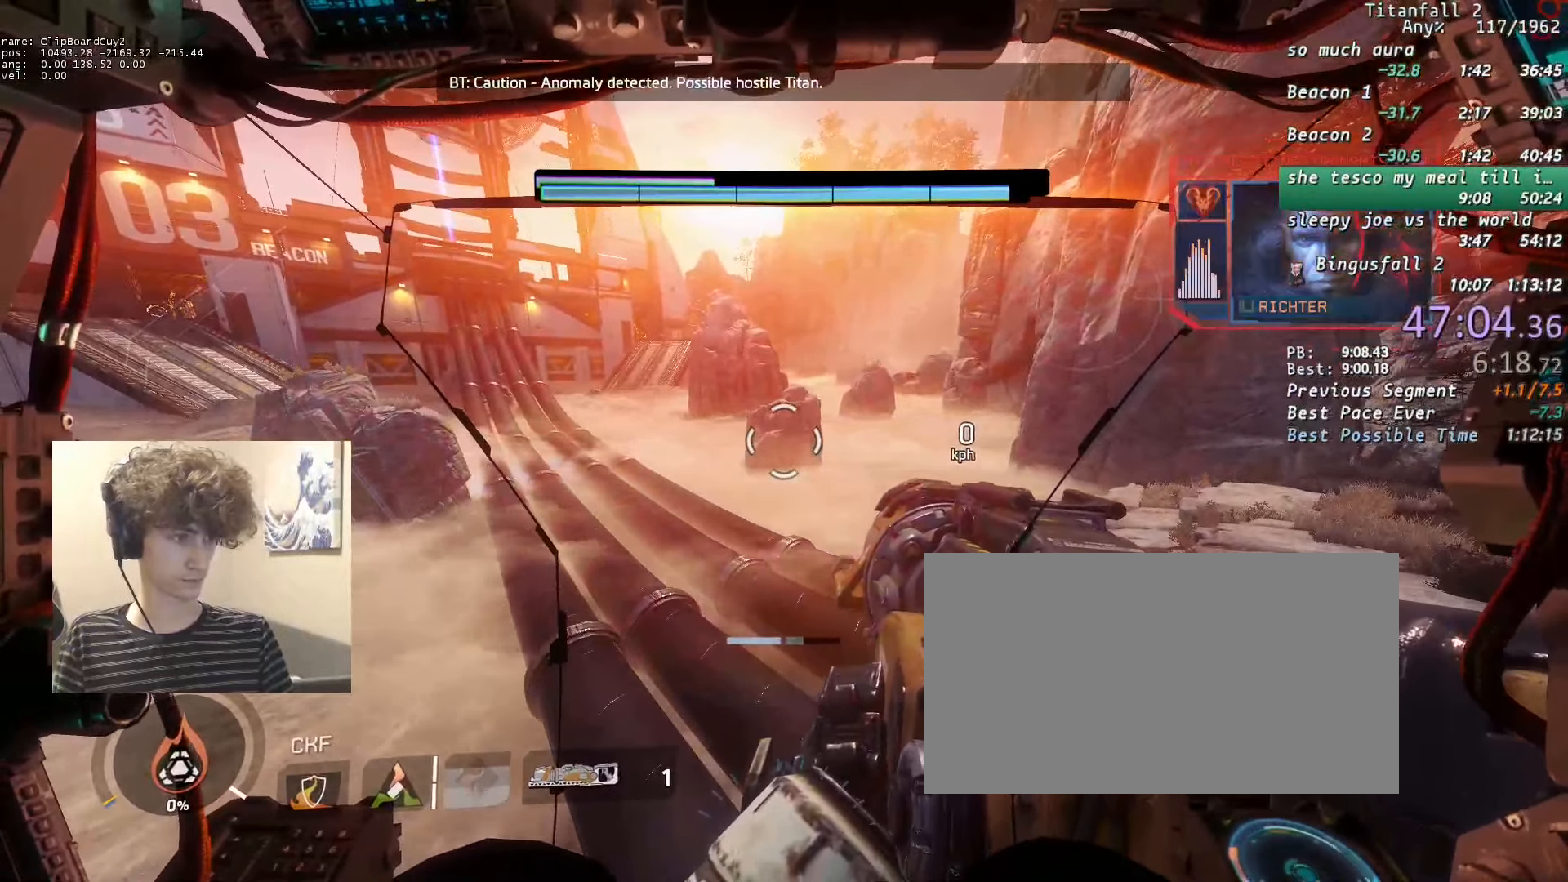
{"keys": ["shift", "space", "w"], "mouse": [], "events": [[250, "w", "down"], [433, "space", "down"]]}
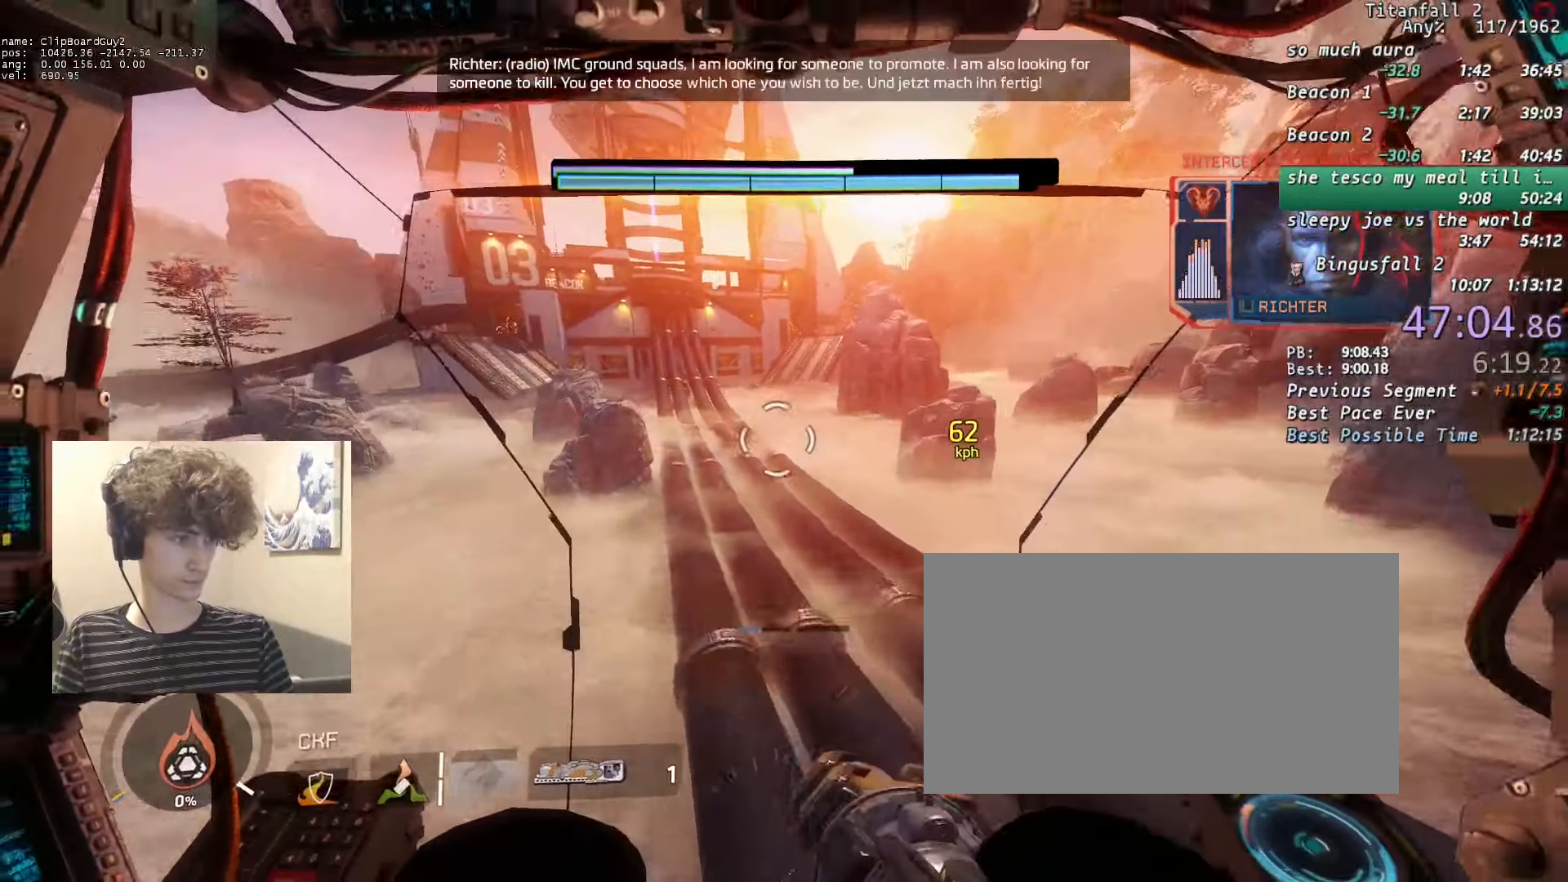
{"keys": ["shift", "w"], "mouse": [], "events": [[33, "space", "up"]]}
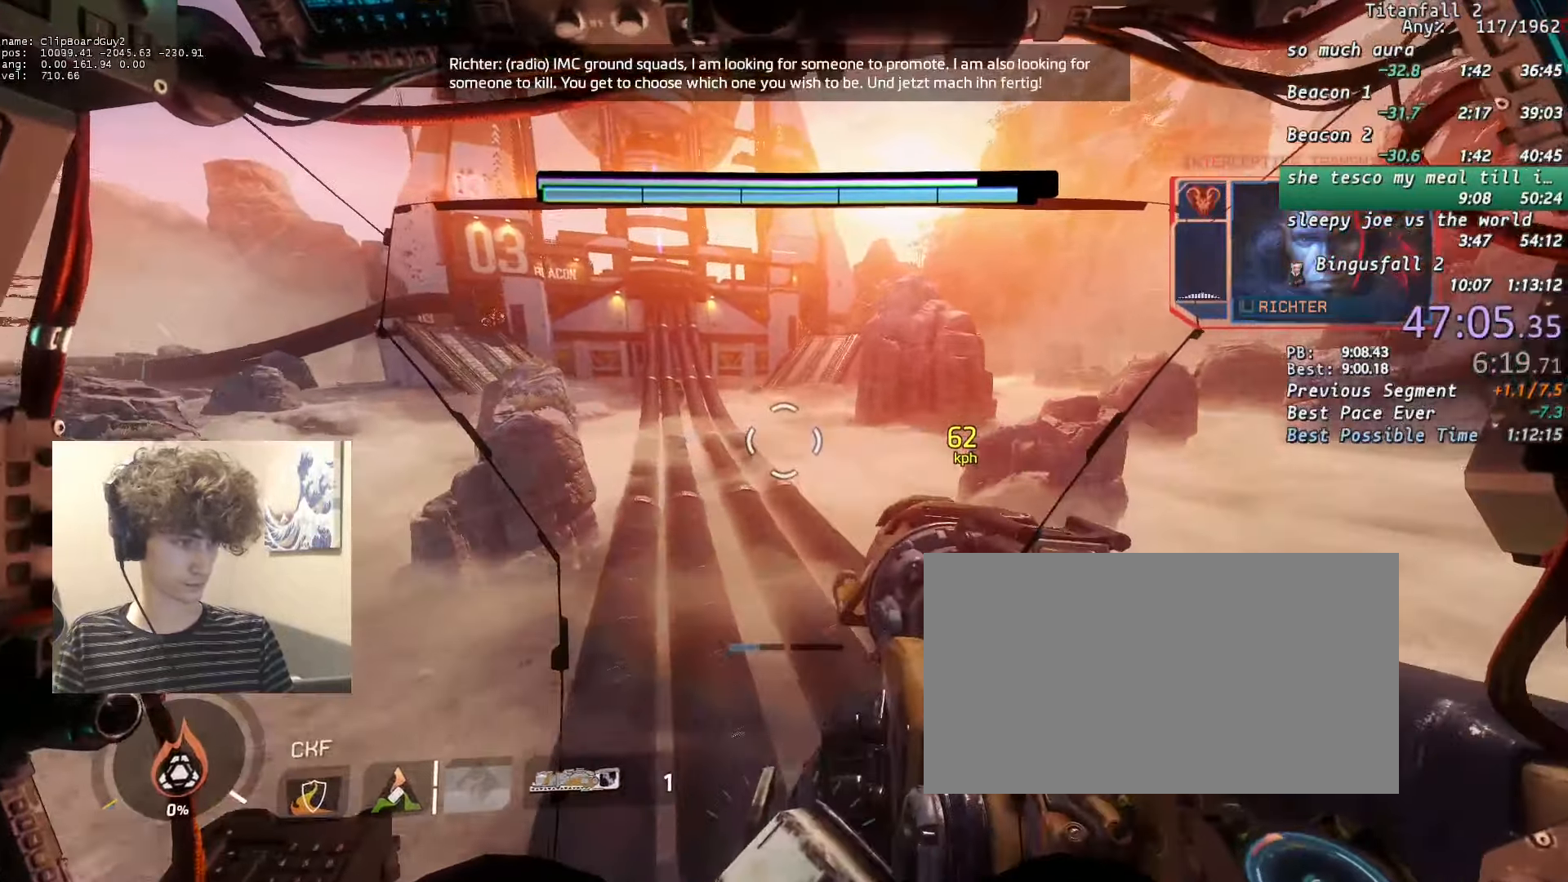
{"keys": ["shift", "w"], "mouse": [], "events": []}
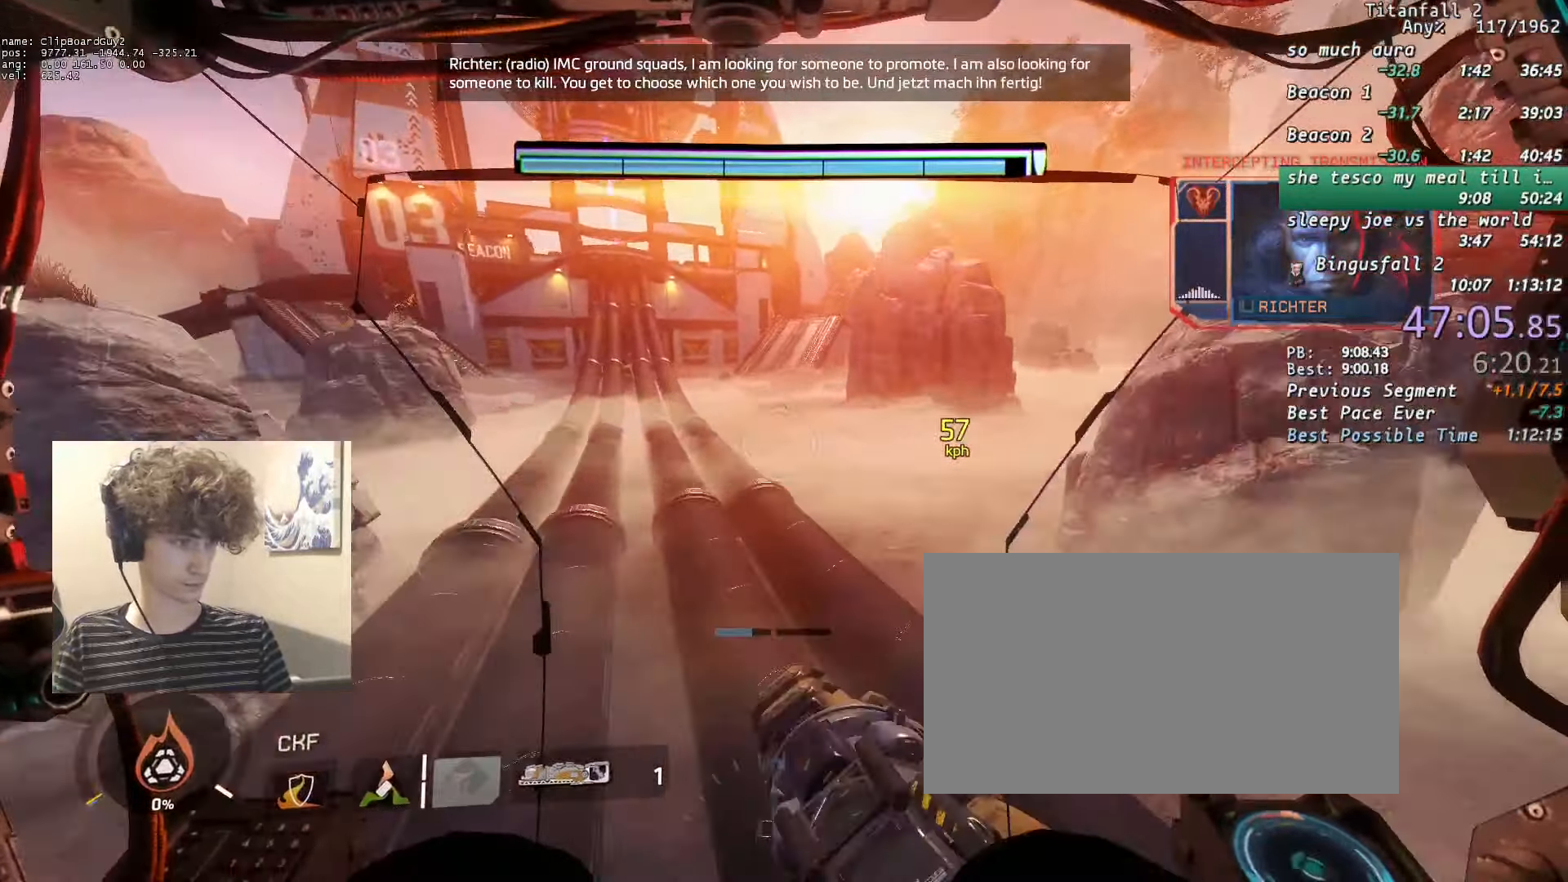
{"keys": ["q", "shift", "w"], "mouse": [], "events": [[483, "q", "down"]]}
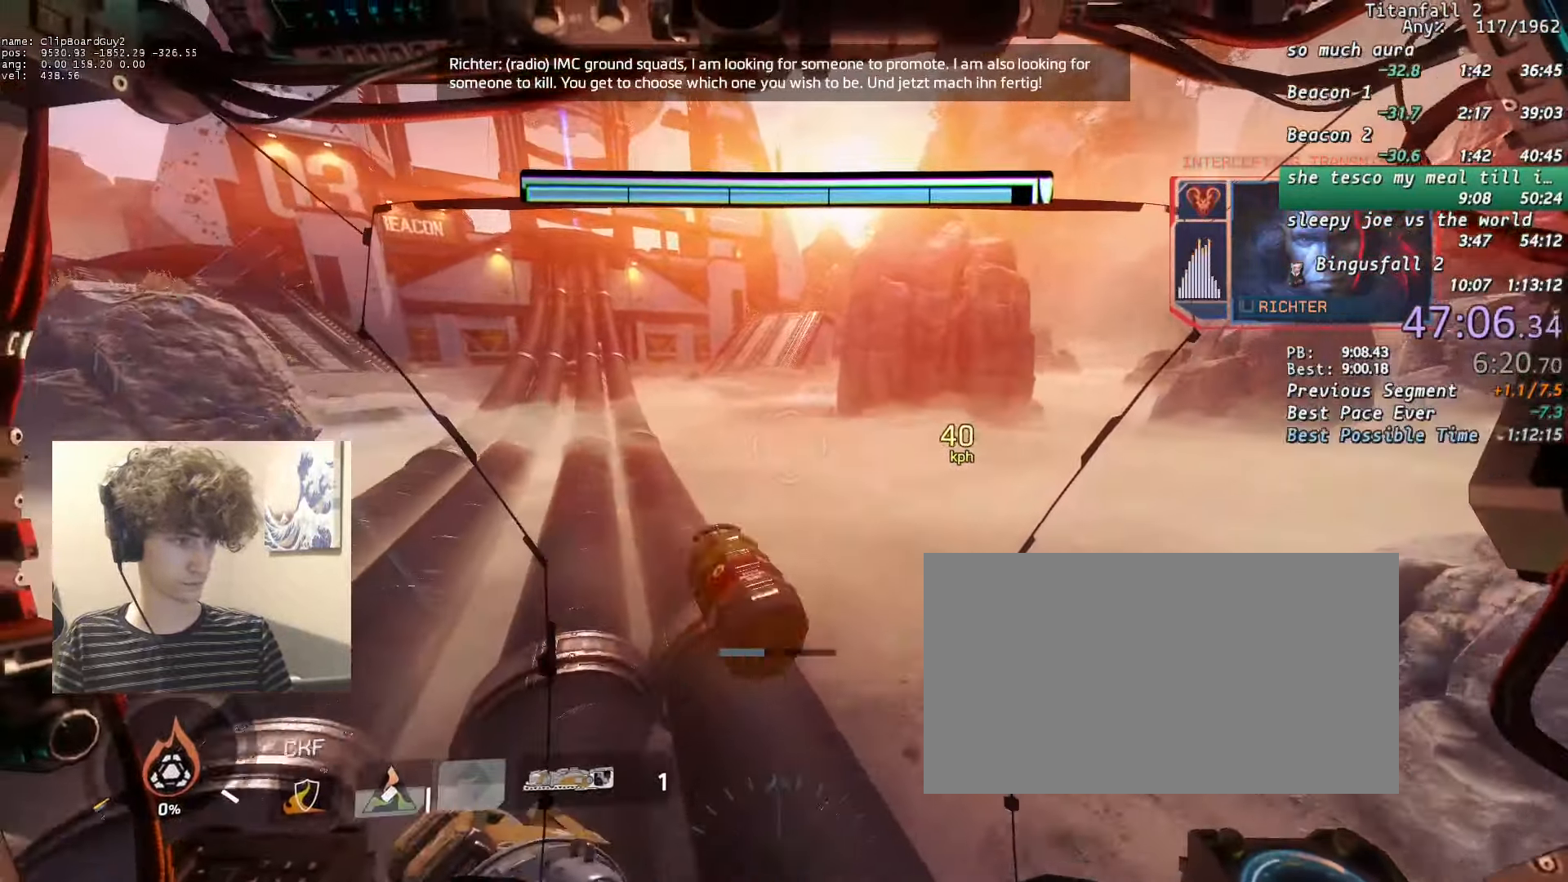
{"keys": ["q", "shift", "w"], "mouse": [], "events": [[83, "q", "up"], [500, "q", "down"]]}
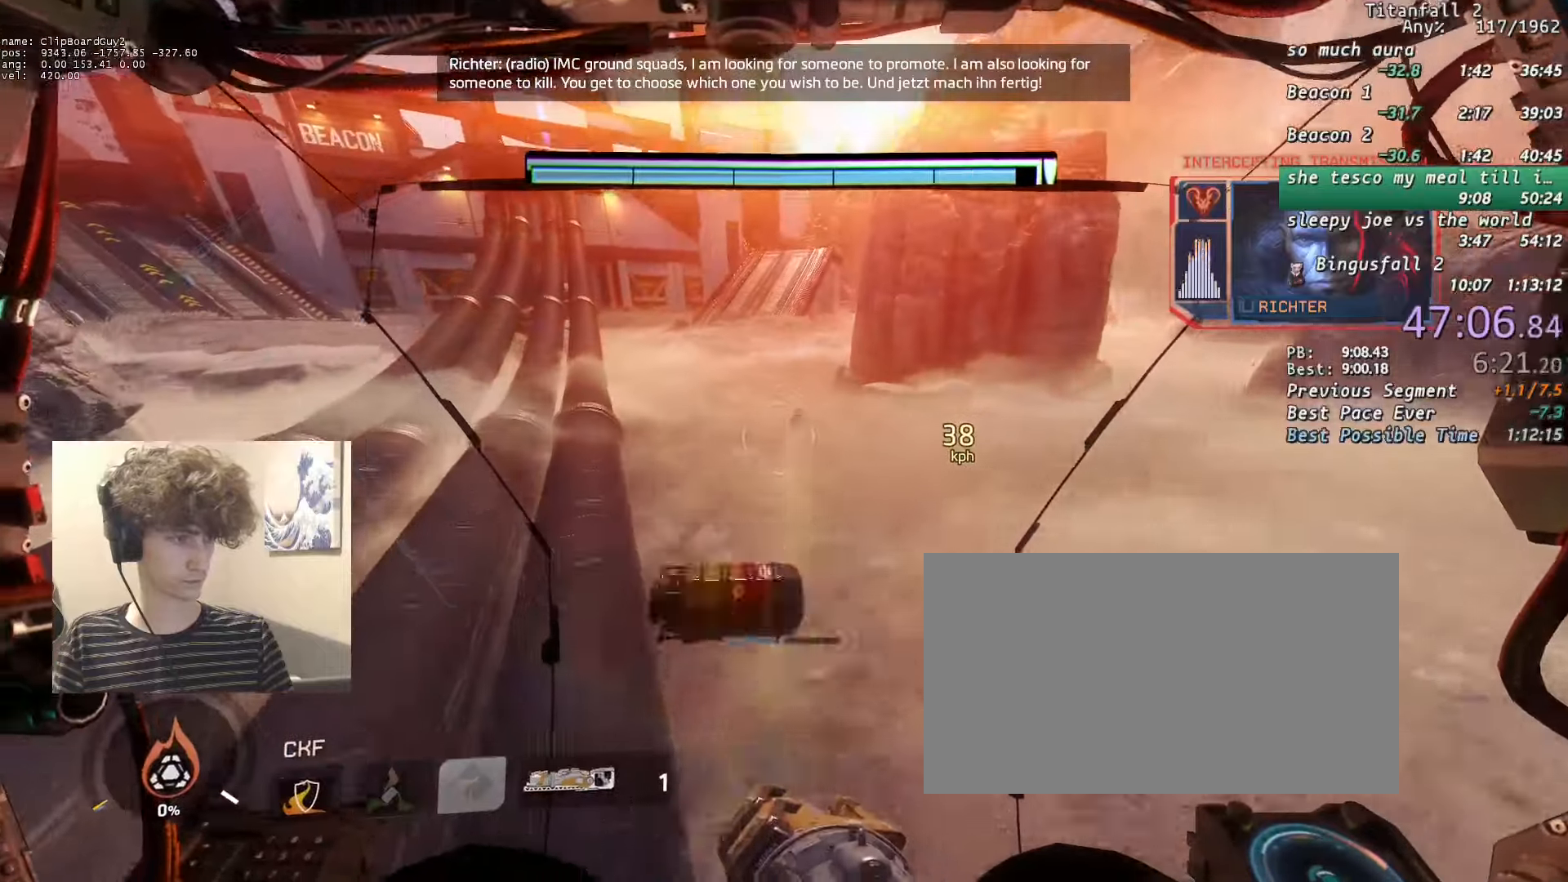
{"keys": ["a", "shift", "w"], "mouse": [], "events": [[100, "q", "up"], [383, "a", "down"]]}
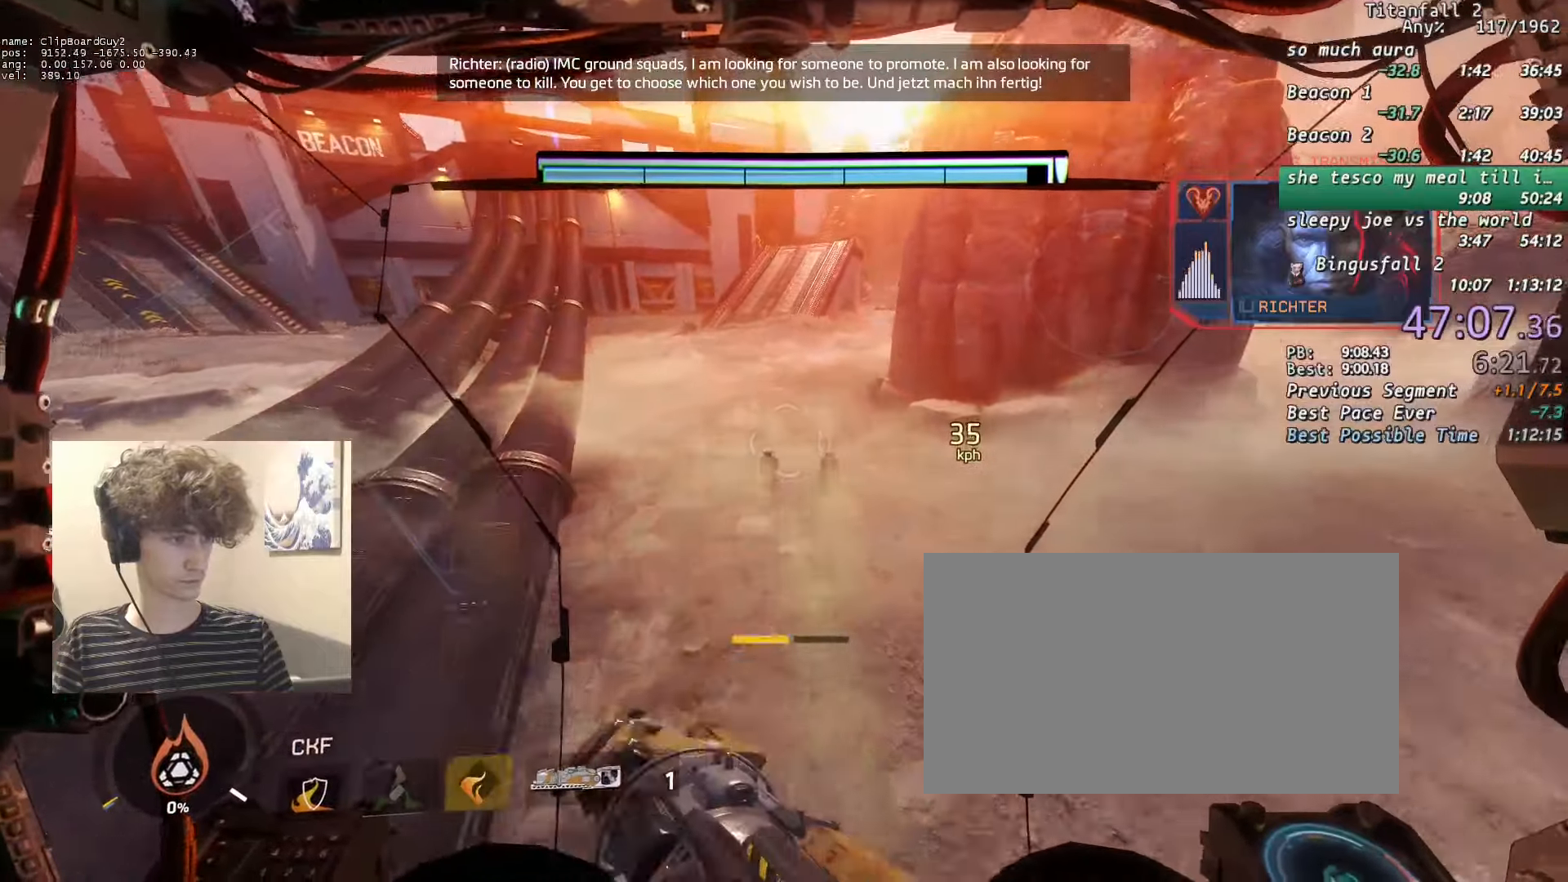
{"keys": ["a", "shift", "w"], "mouse": [], "events": []}
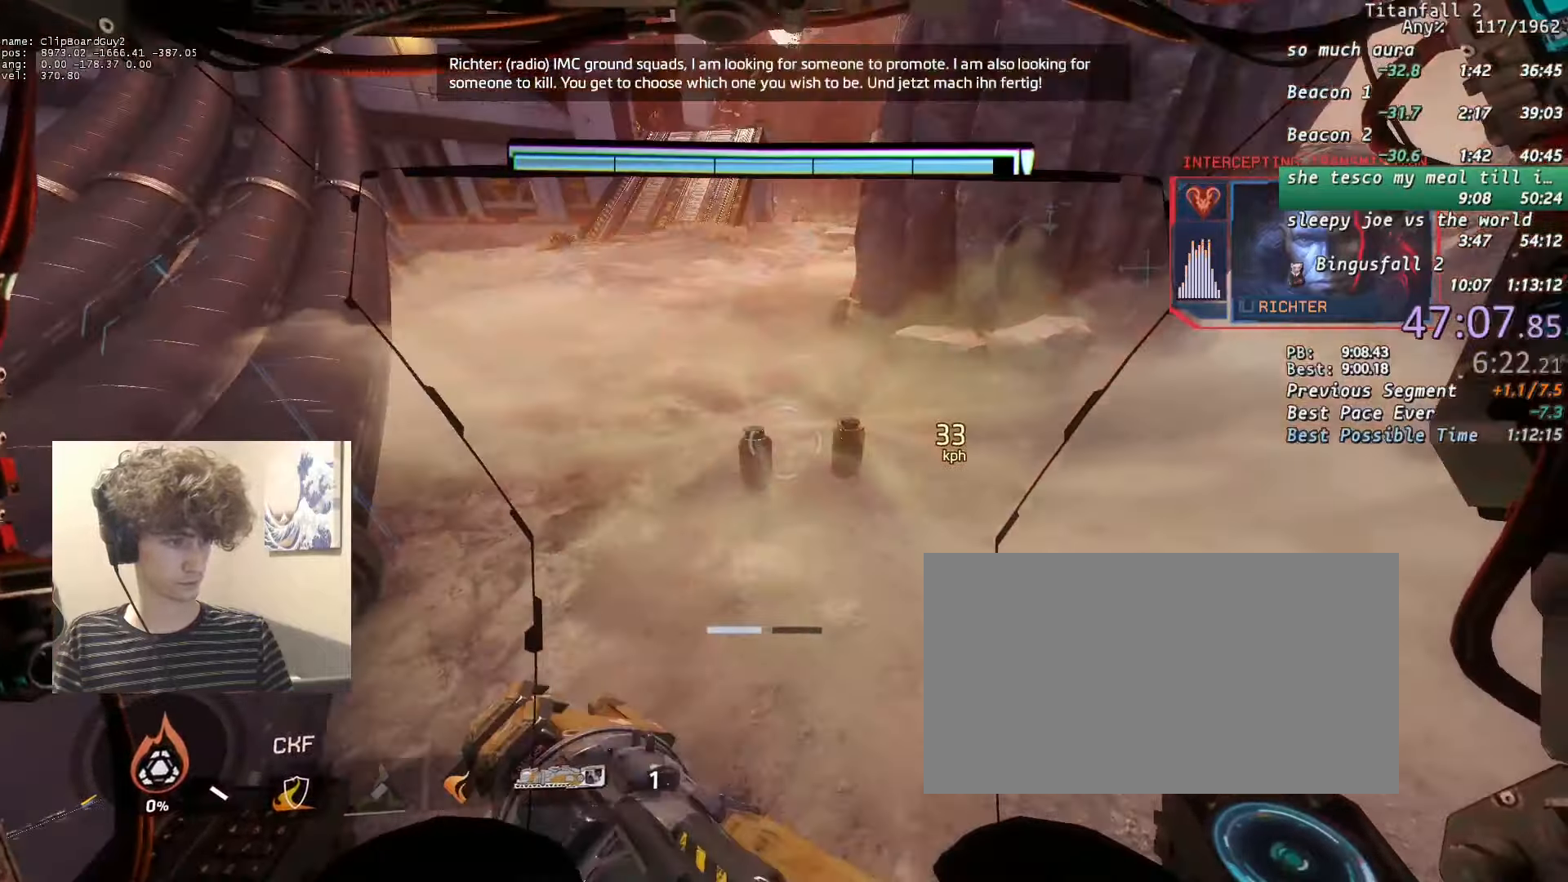
{"keys": ["a", "shift"], "mouse": [], "events": [[416, "w", "up"]]}
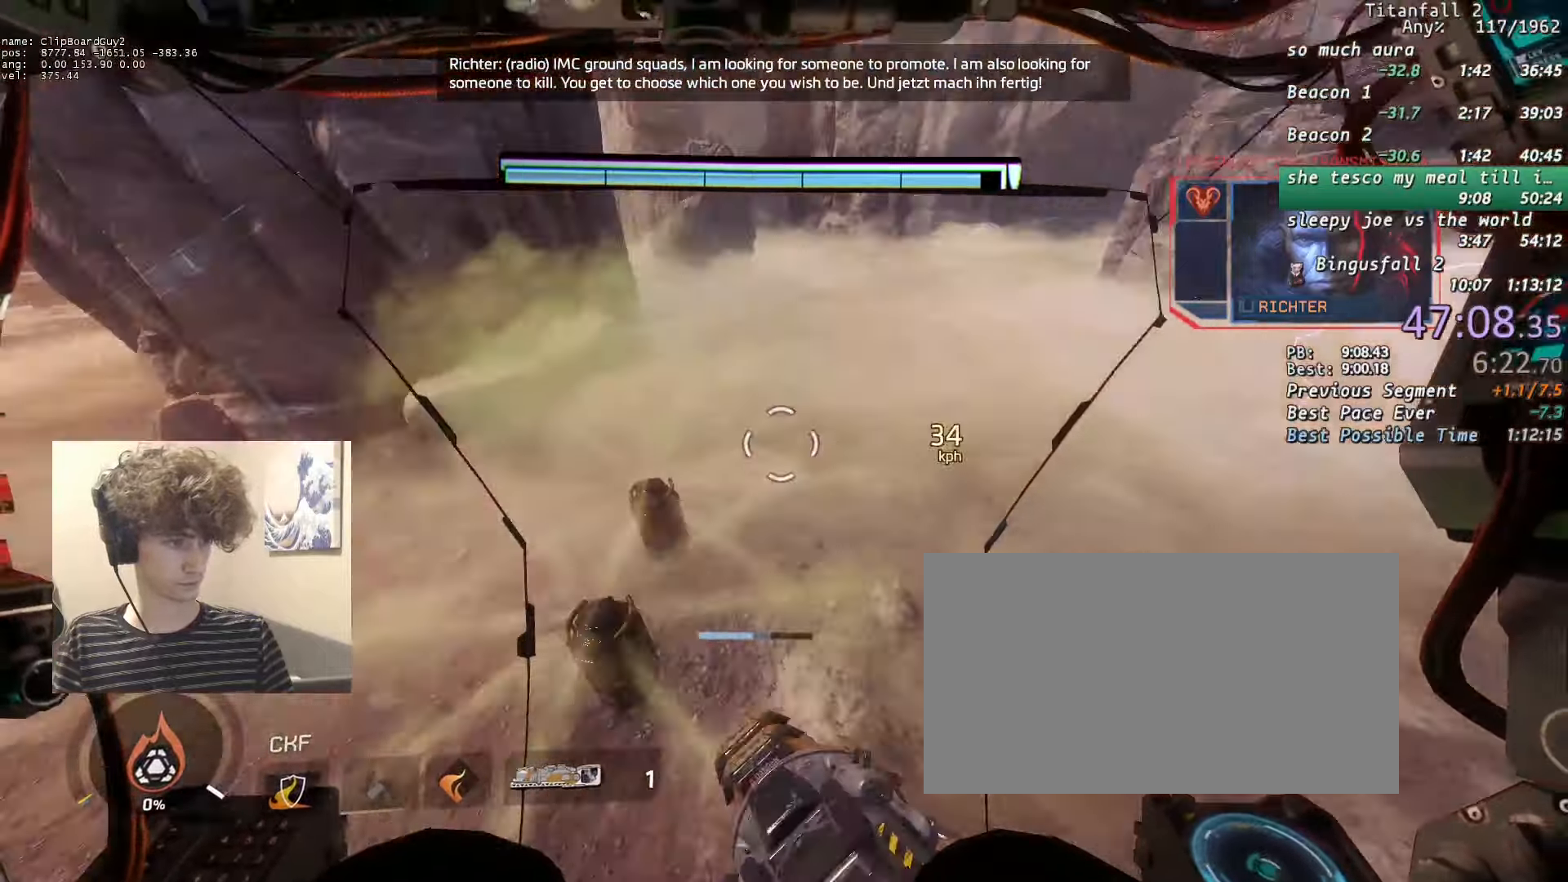
{"keys": ["shift"], "mouse": [], "events": [[50, "s", "down"], [333, "a", "up"], [466, "s", "up"]]}
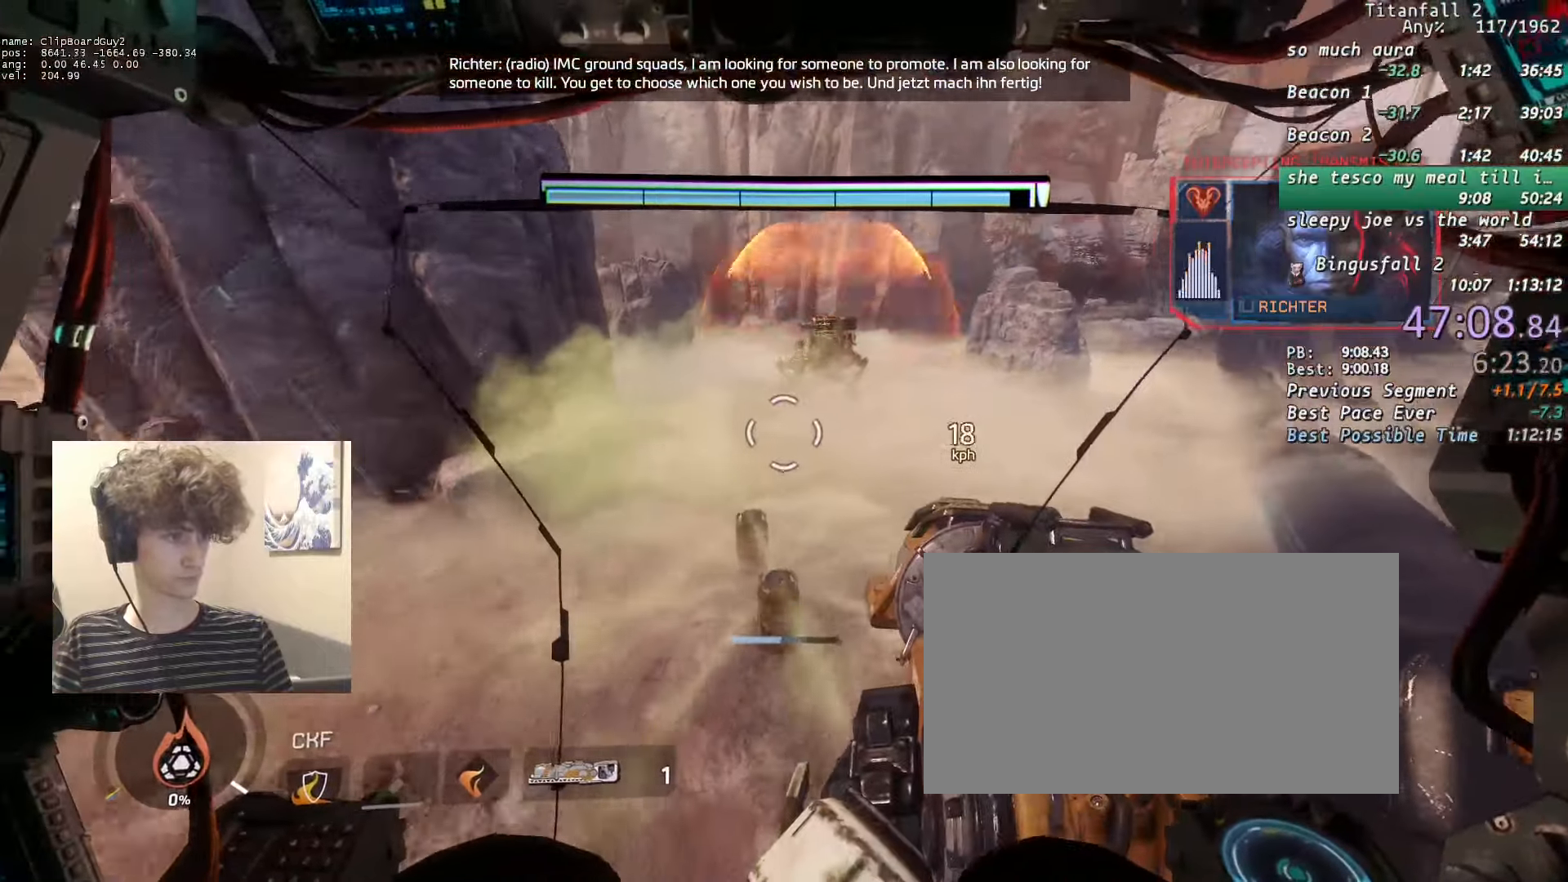
{"keys": ["shift"], "mouse": [], "events": [[216, "d", "down"], [250, "d", "up"]]}